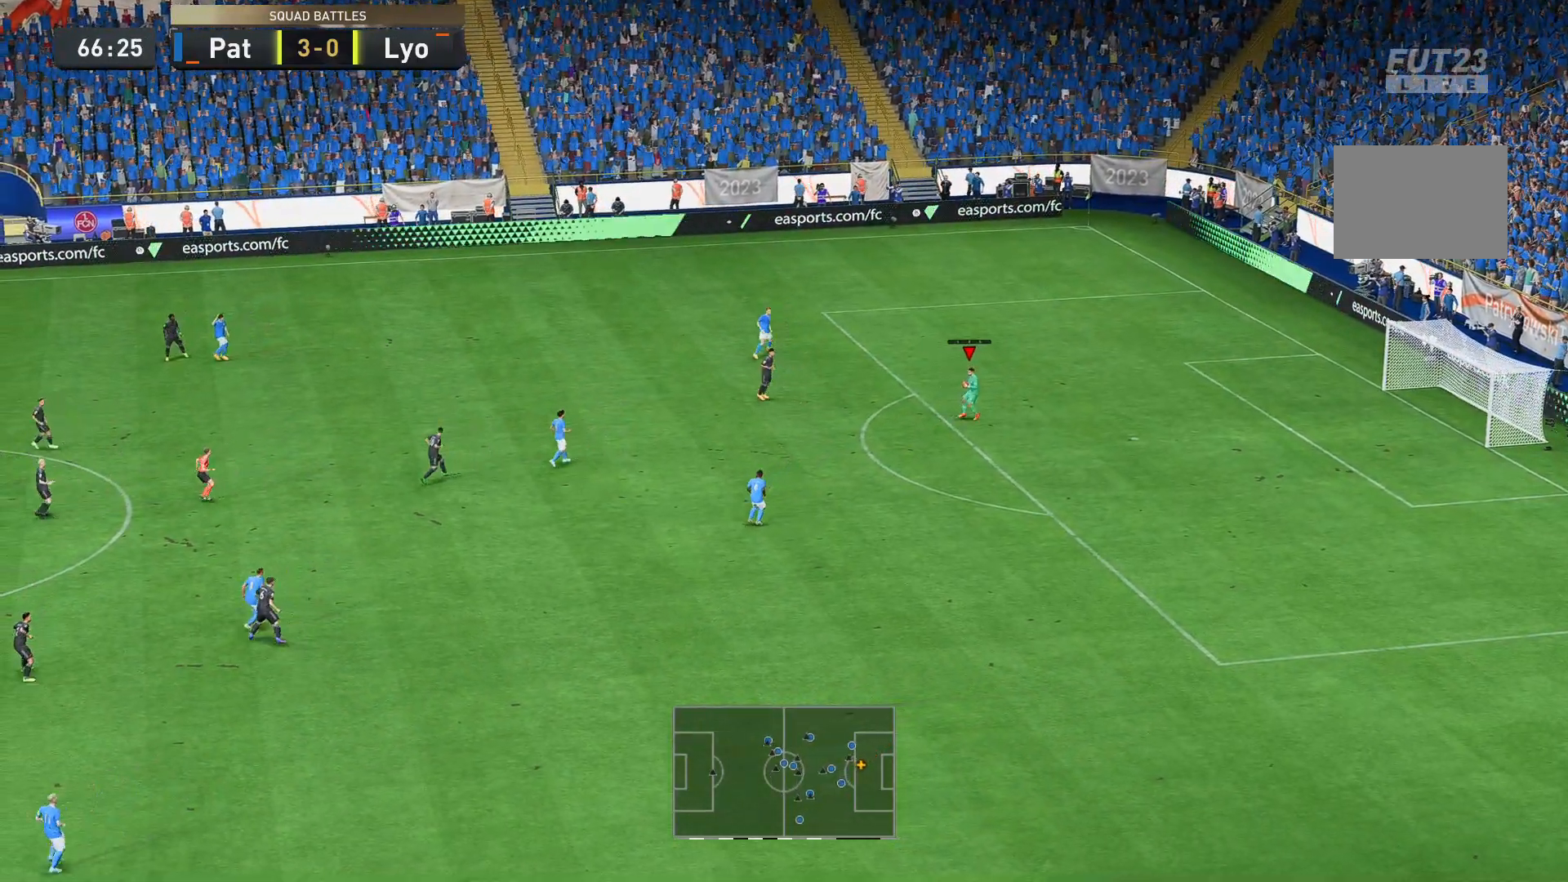
Gameplay with a controller (Xbox layout); each line is a JSON object with the inputs held at the frame after it. "events" lists button and stick changes between this image and that frame as [ms after this image, input, new state], when the widget could be followed in between. Not read: L3 R3.
{"buttons": [], "left_stick": "left", "right_stick": "center", "events": []}
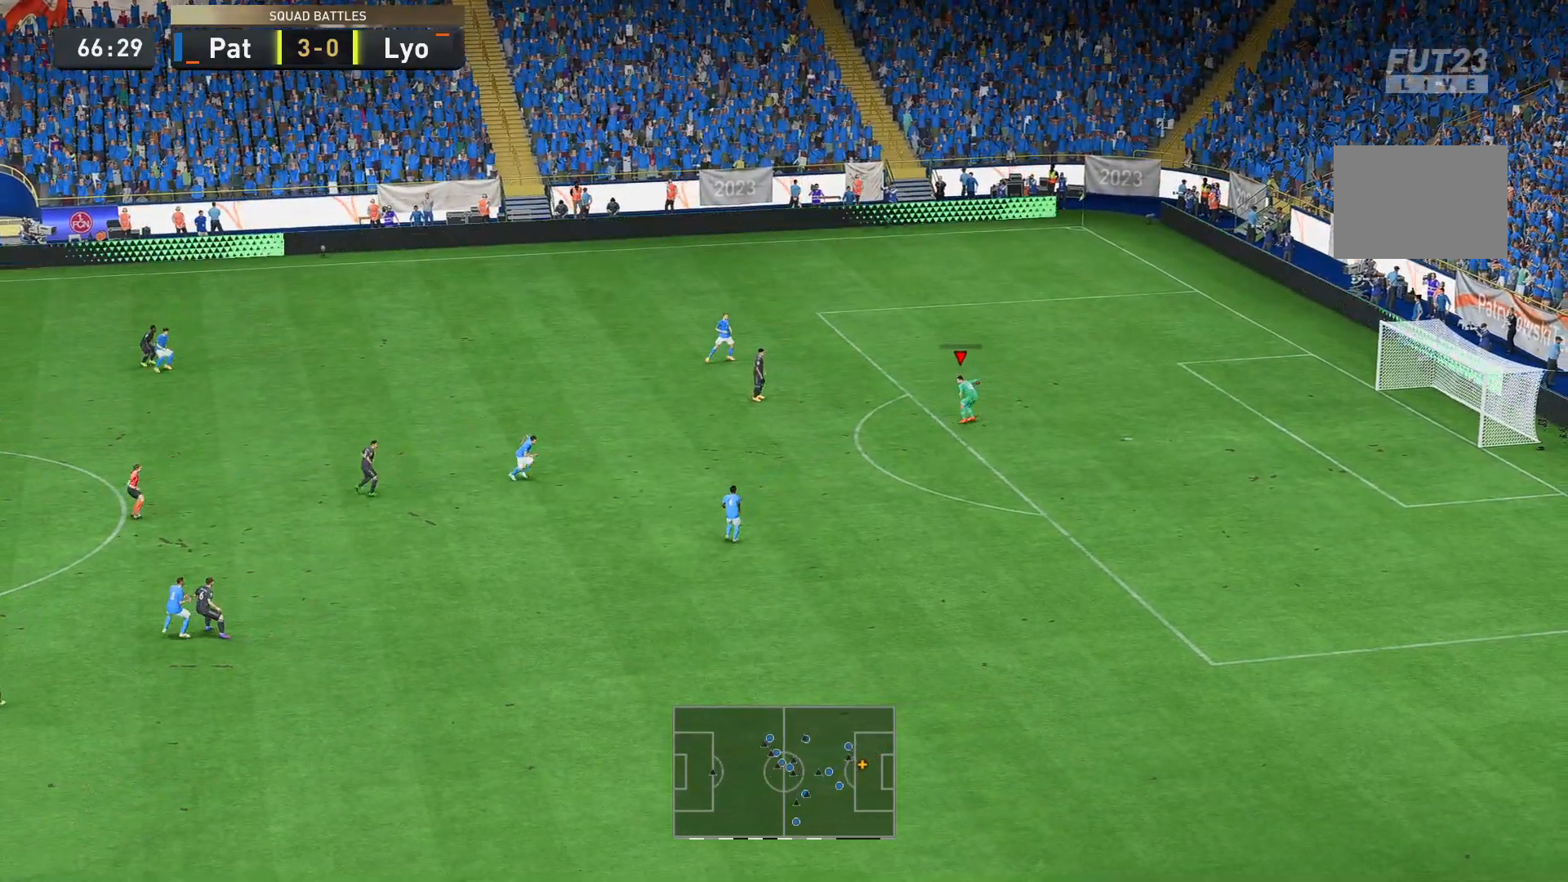
{"buttons": [], "left_stick": "left", "right_stick": "center", "events": []}
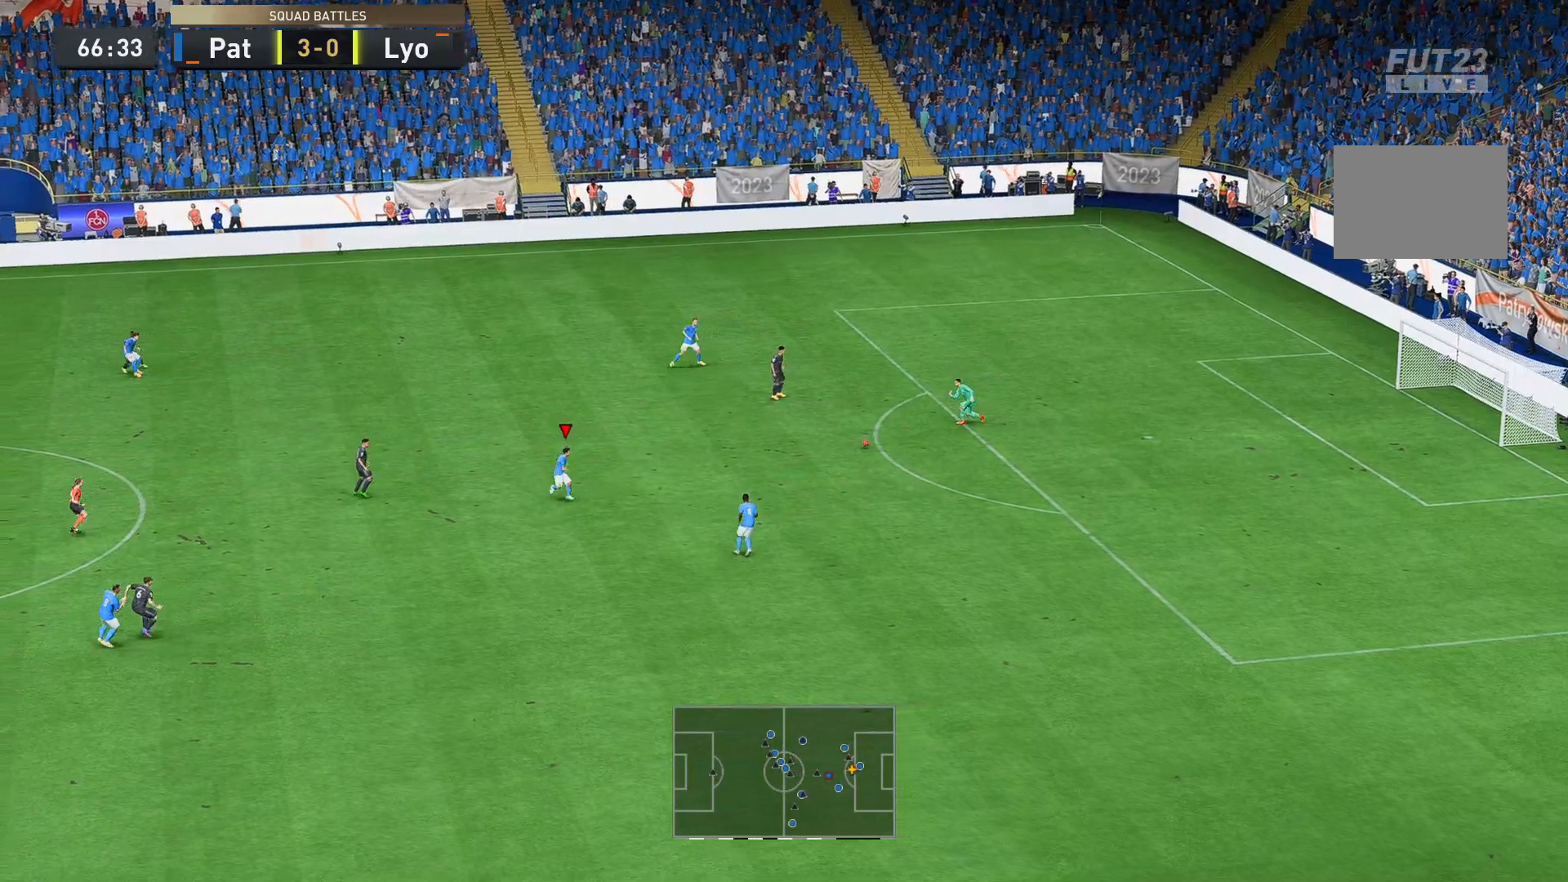
{"buttons": [], "left_stick": "up-left", "right_stick": "center", "events": [[349, "left_stick", "up-left"]]}
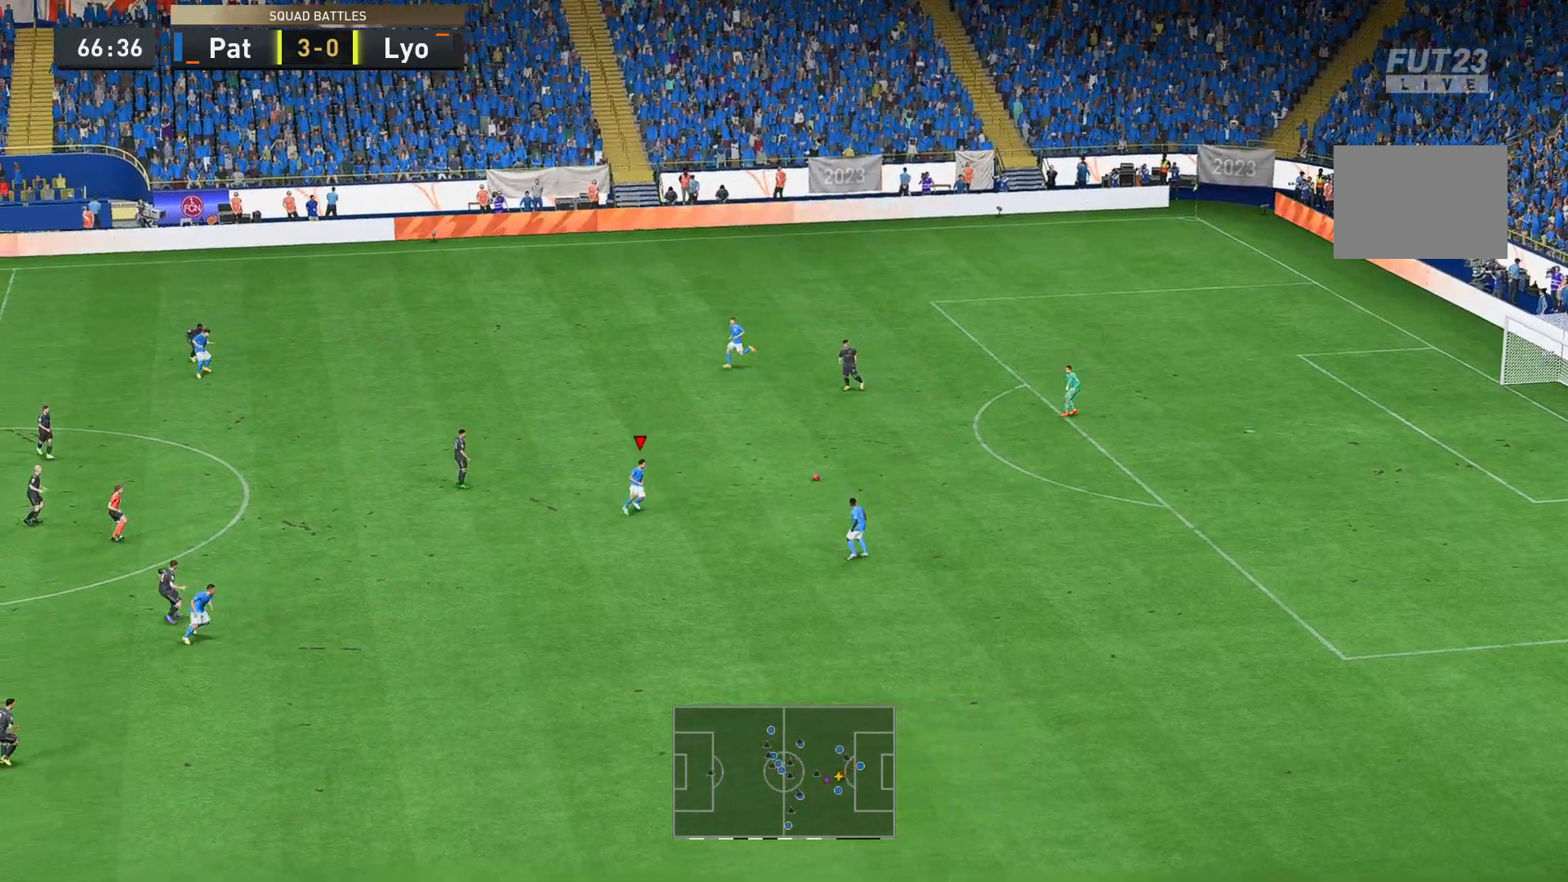
{"buttons": [], "left_stick": "down-left", "right_stick": "center", "events": [[35, "left_stick", "left"], [140, "left_stick", "down-left"]]}
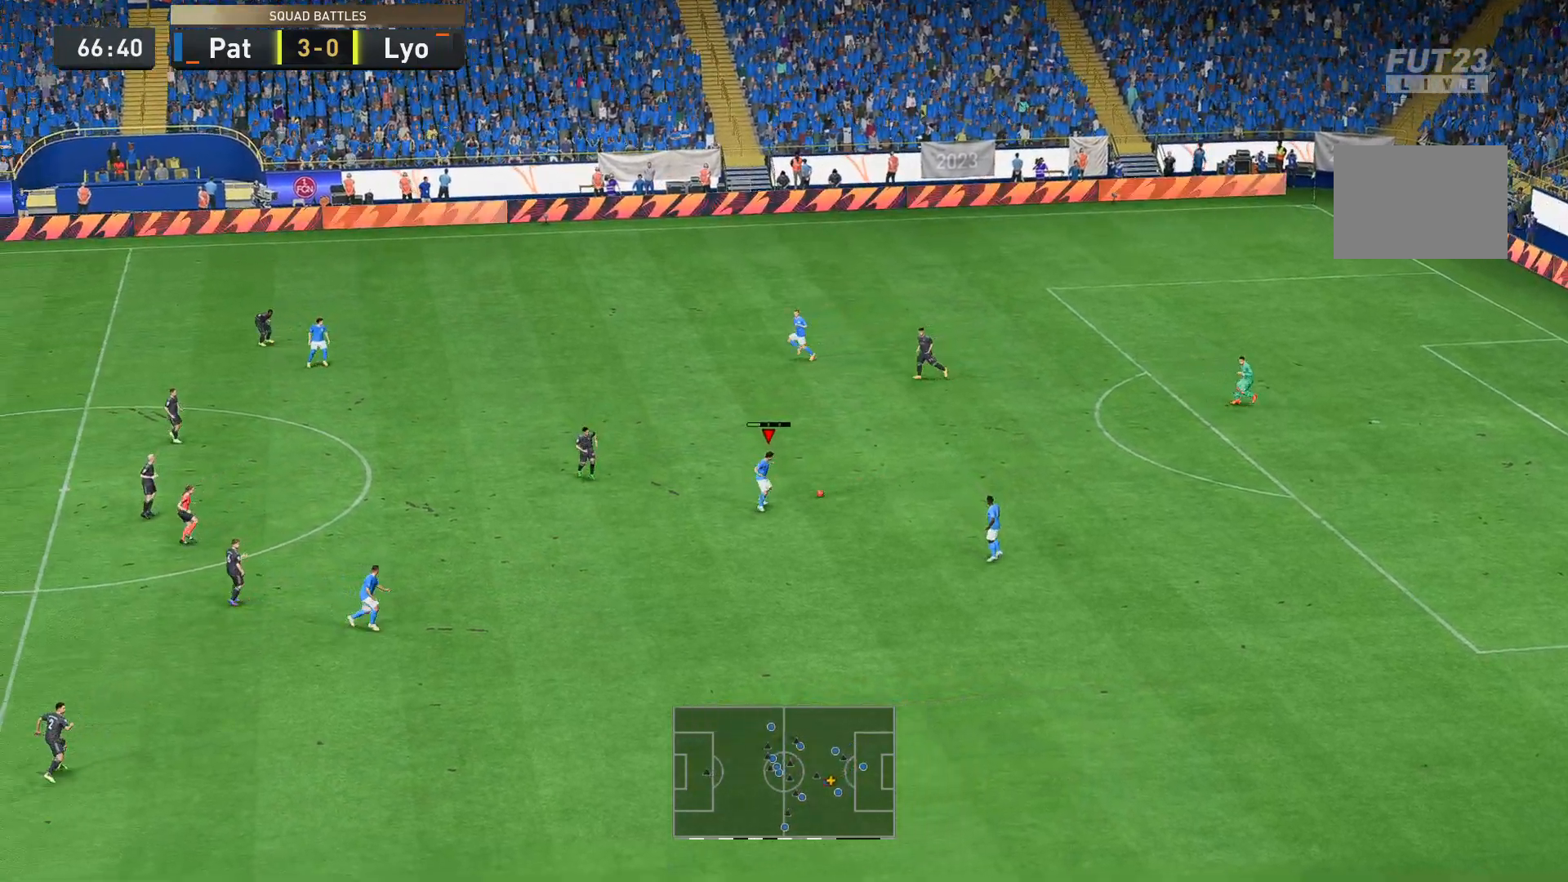
{"buttons": [], "left_stick": "left", "right_stick": "center", "events": [[105, "left_stick", "left"], [244, "left_stick", "down-left"], [489, "left_stick", "left"]]}
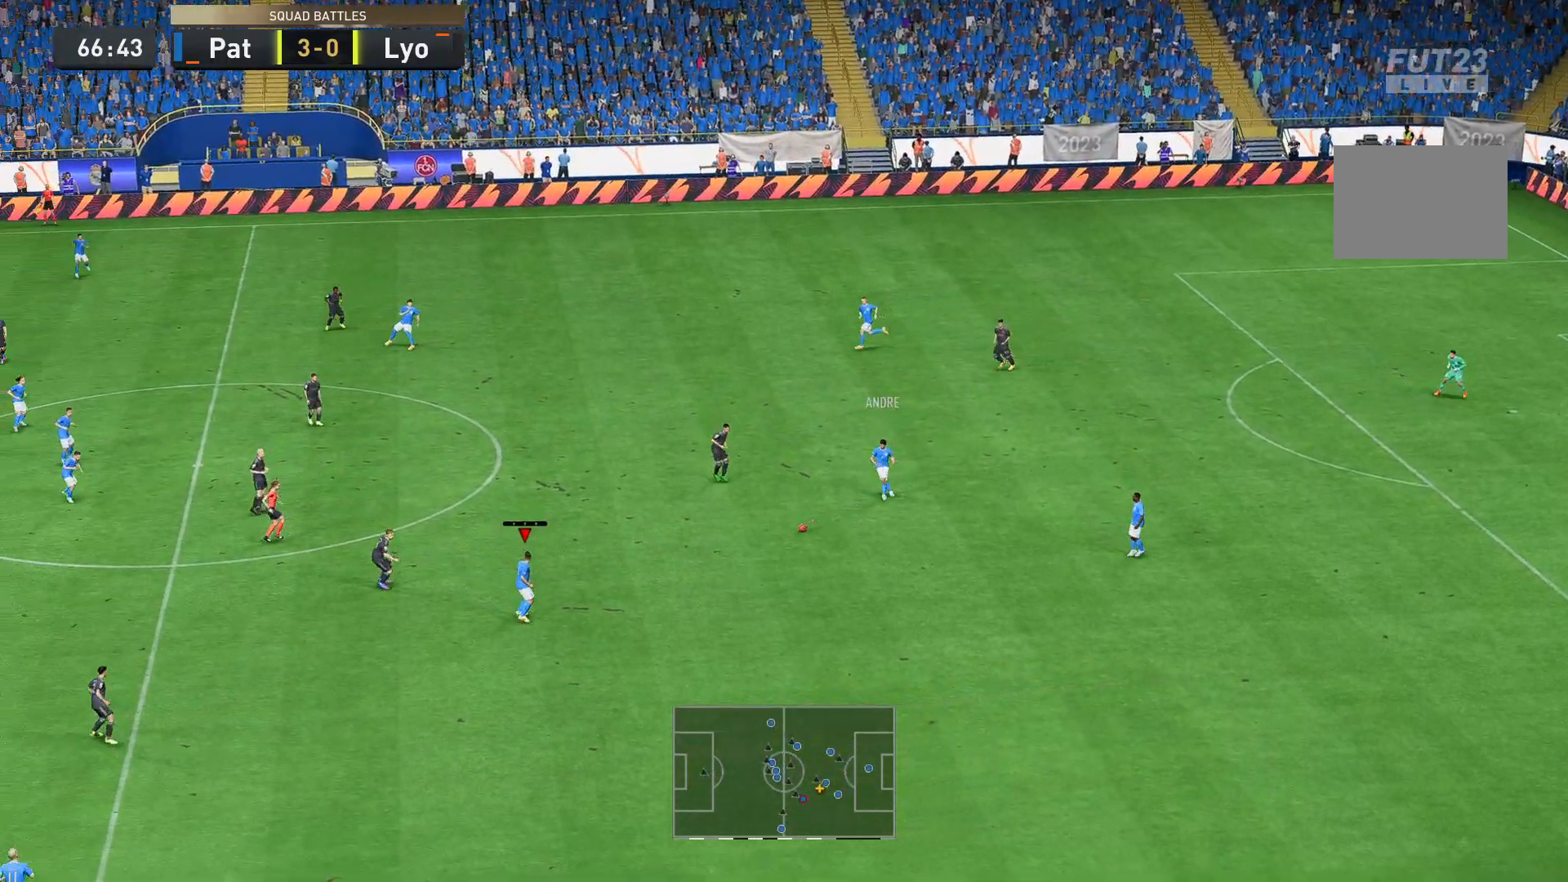
{"buttons": [], "left_stick": "up-left", "right_stick": "center", "events": [[105, "left_stick", "up-left"]]}
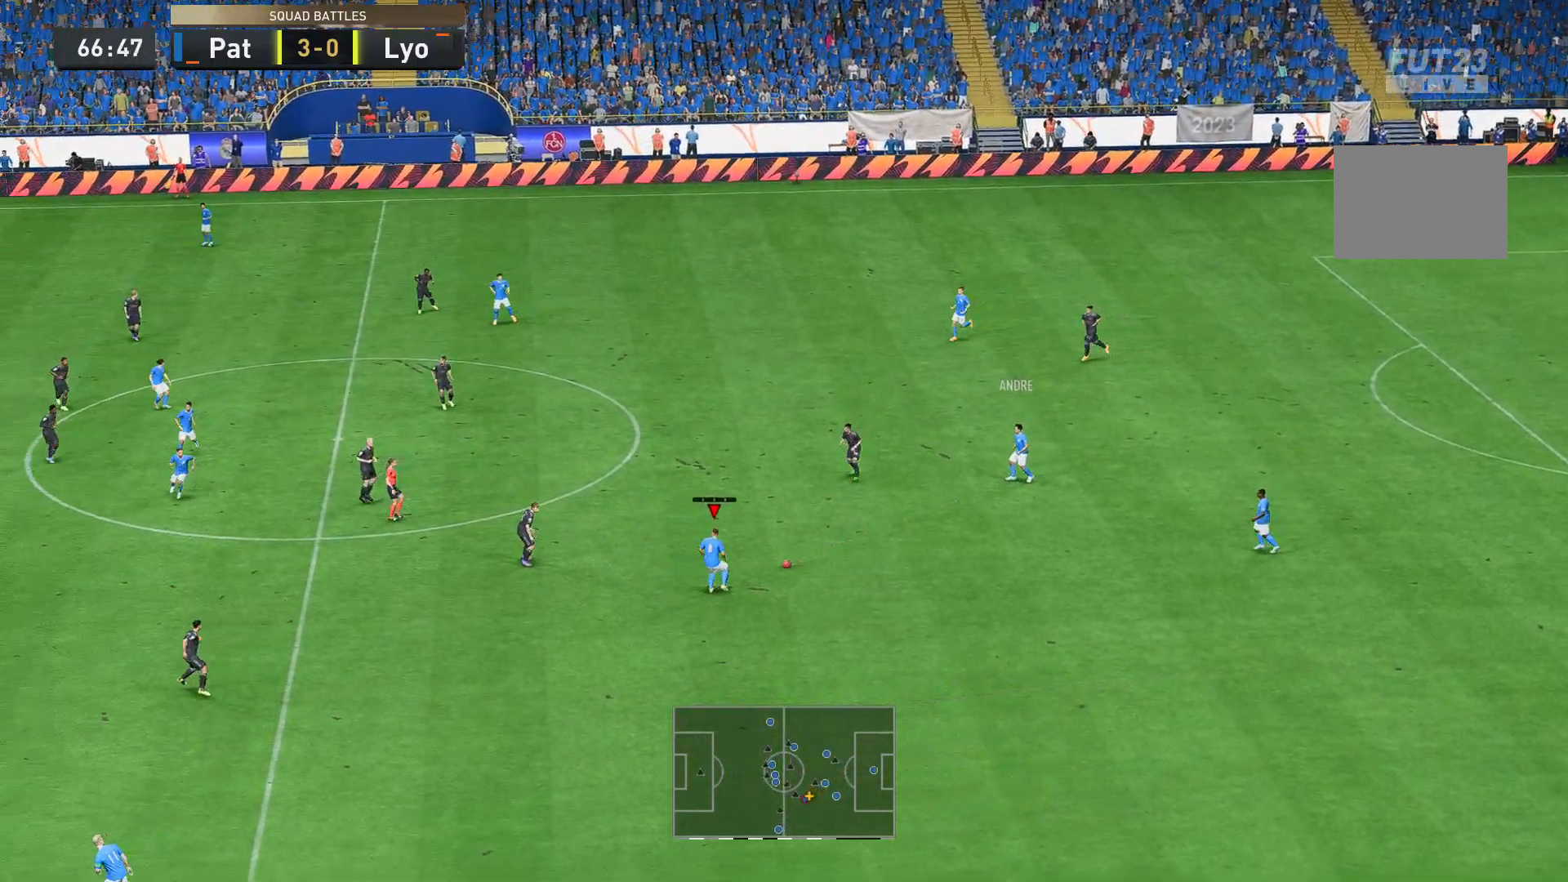
{"buttons": ["R2"], "left_stick": "up-left", "right_stick": "center", "events": [[105, "R2", "down"]]}
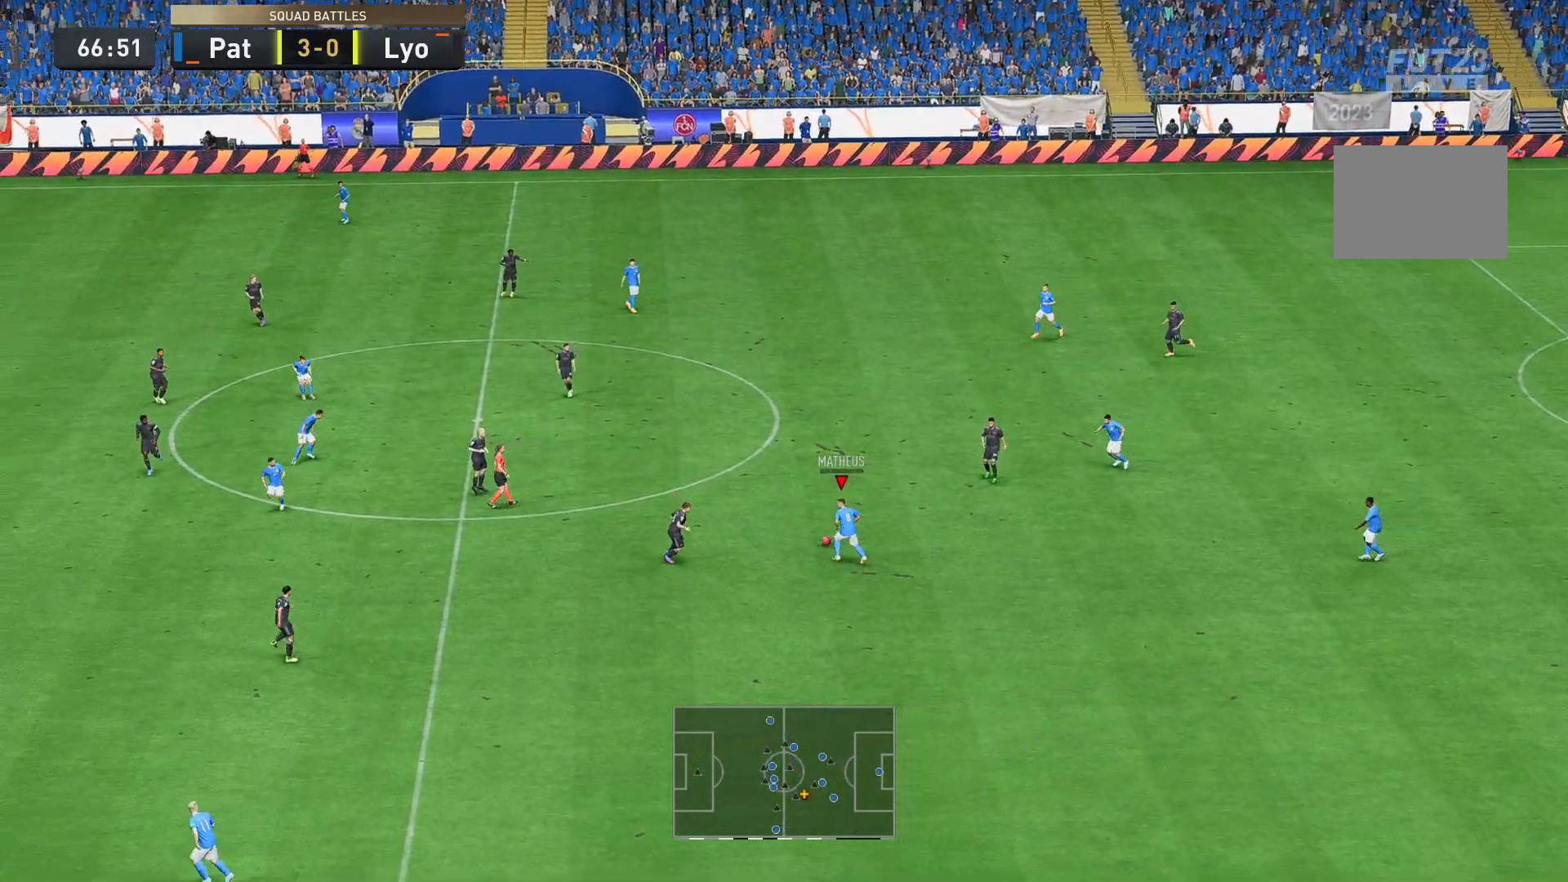
{"buttons": ["R2"], "left_stick": "left", "right_stick": "center", "events": [[490, "left_stick", "left"]]}
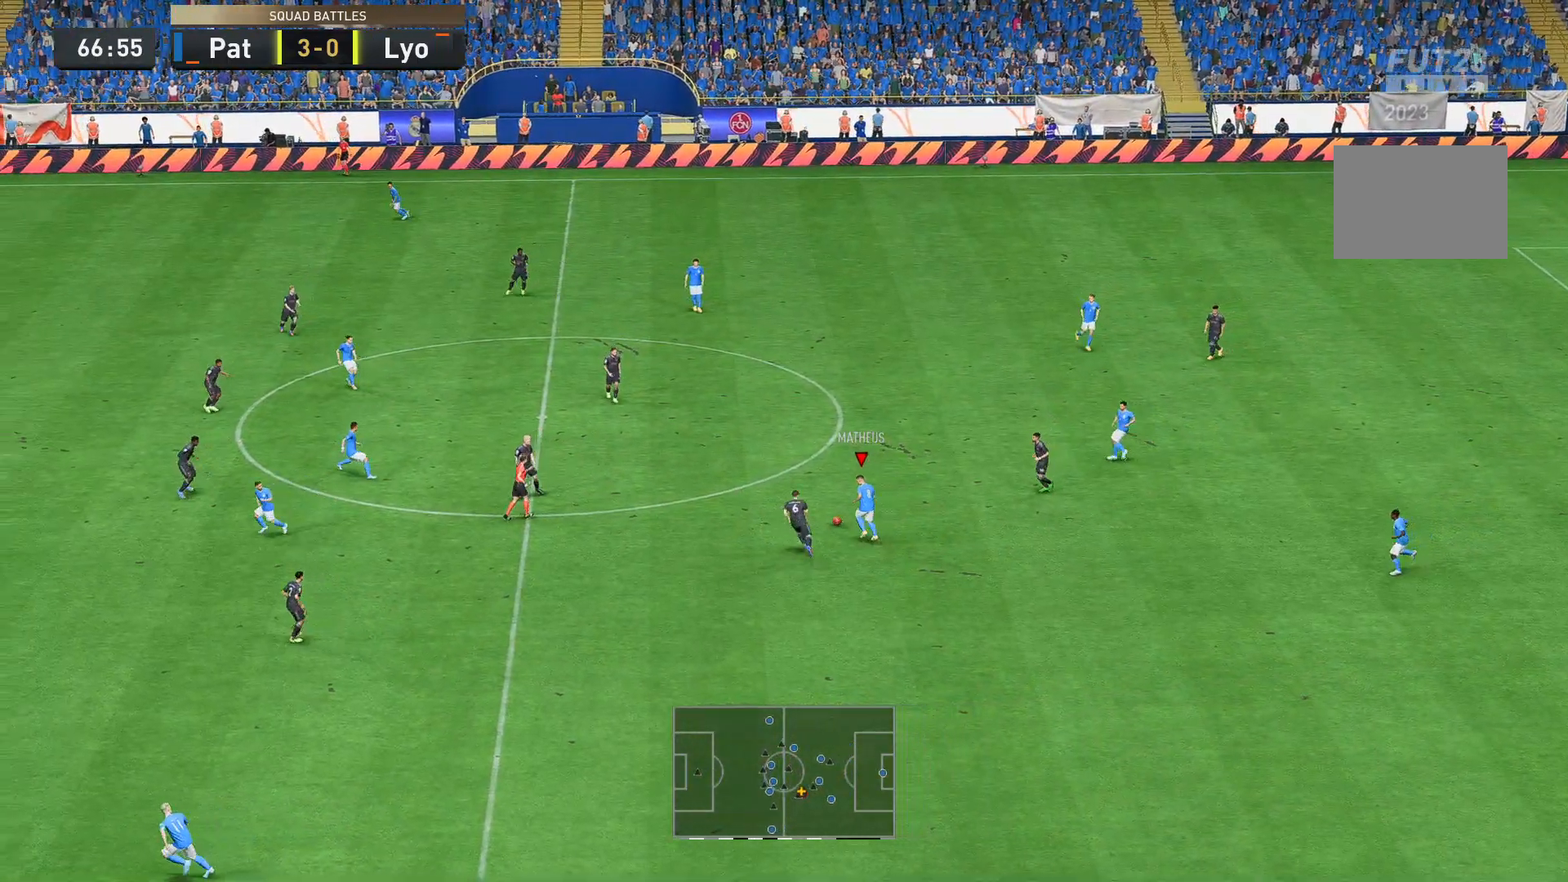
{"buttons": ["R2"], "left_stick": "left", "right_stick": "center", "events": []}
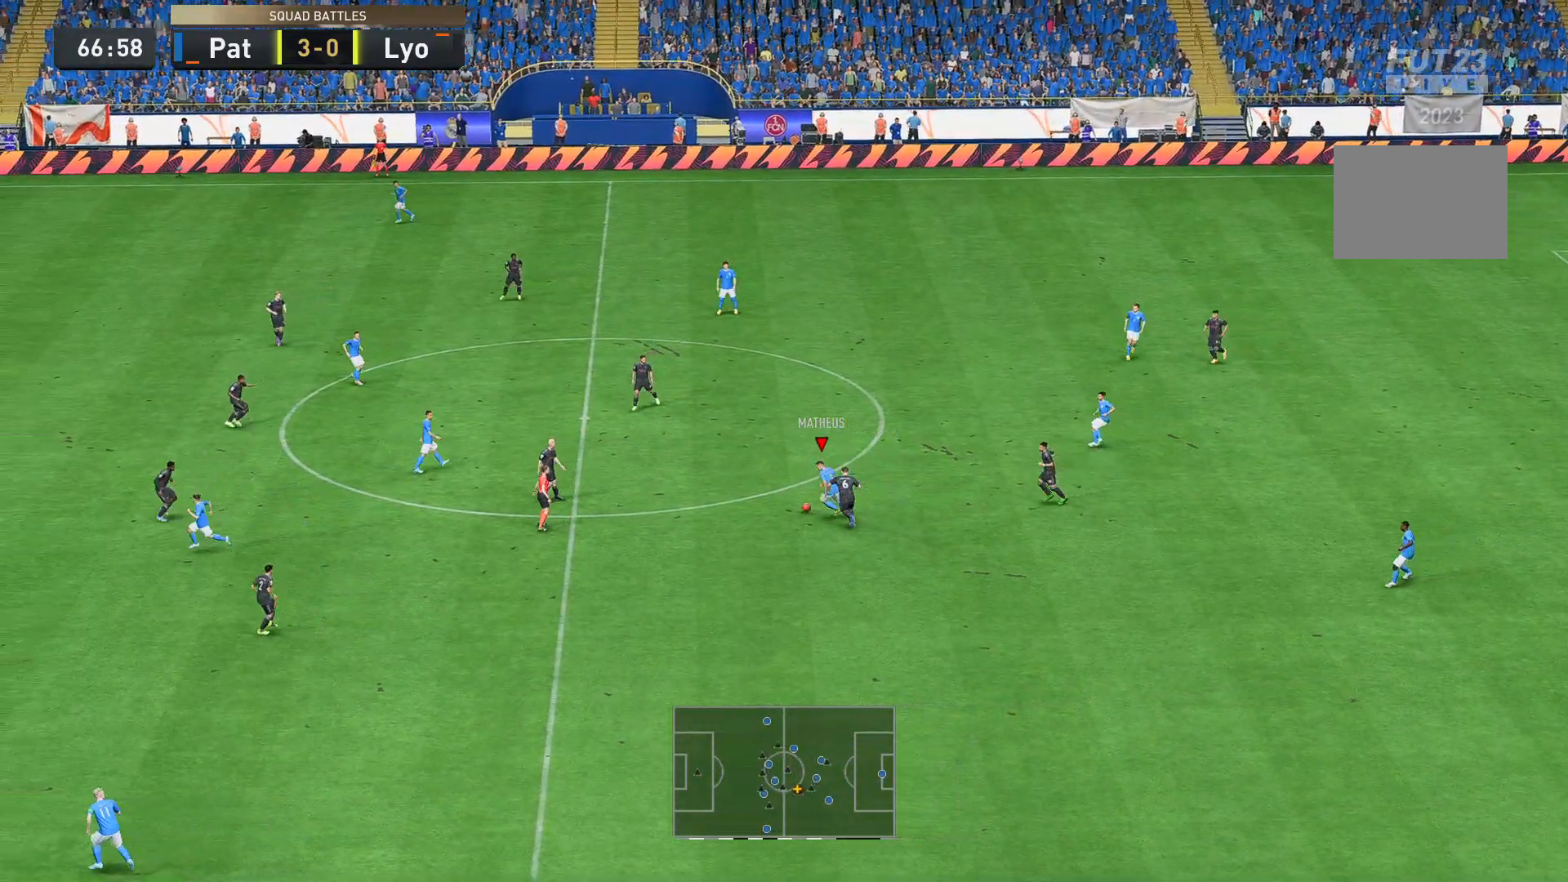
{"buttons": [], "left_stick": "down-left", "right_stick": "center"}
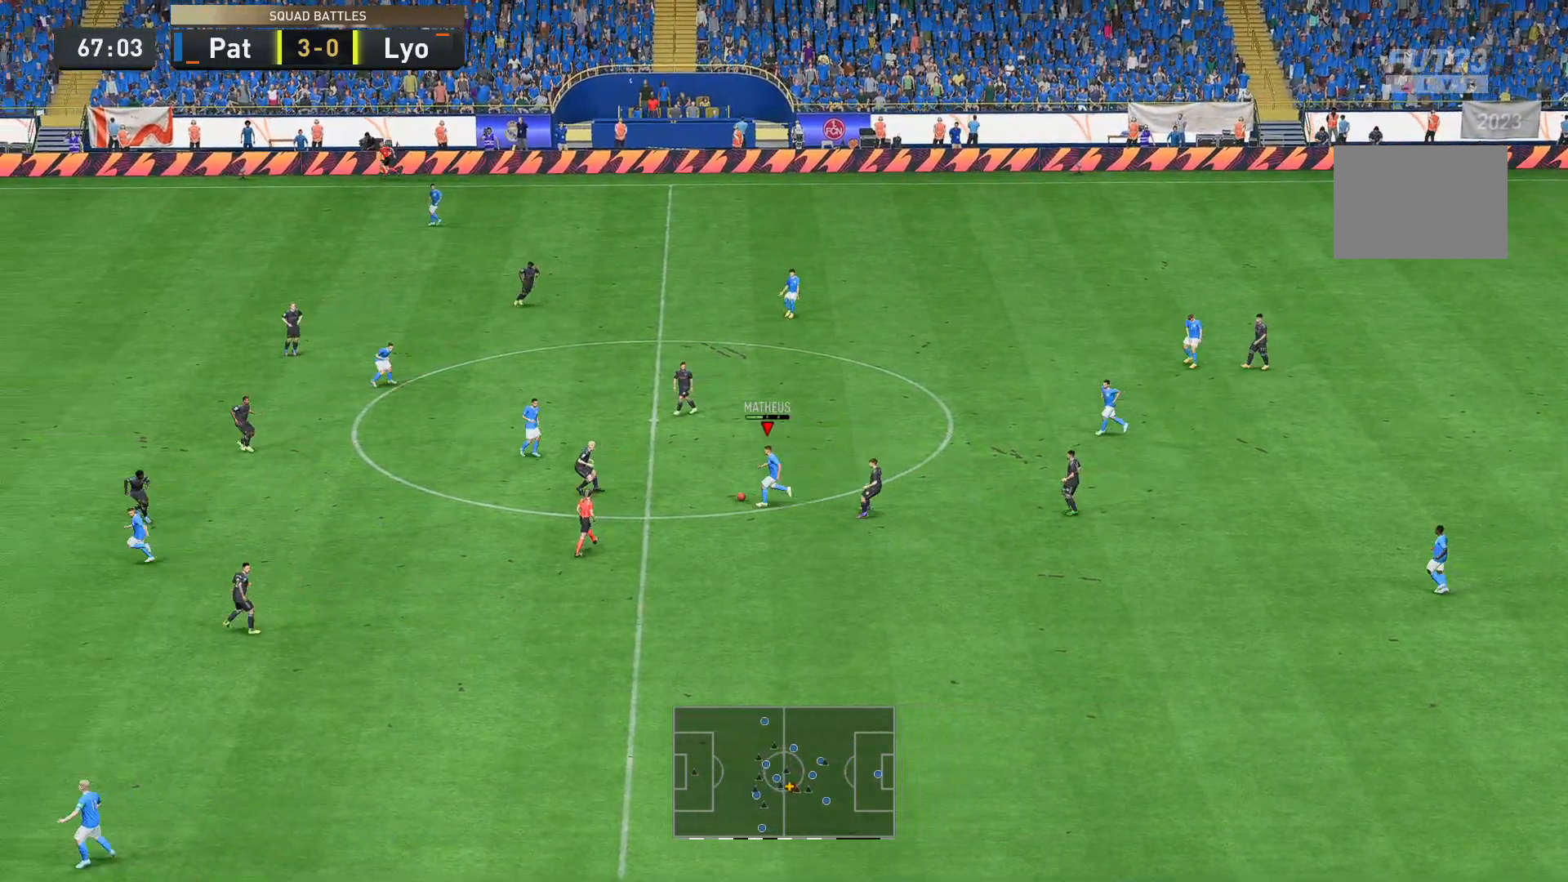
{"buttons": [], "left_stick": "left", "right_stick": "center", "events": [[175, "left_stick", "left"]]}
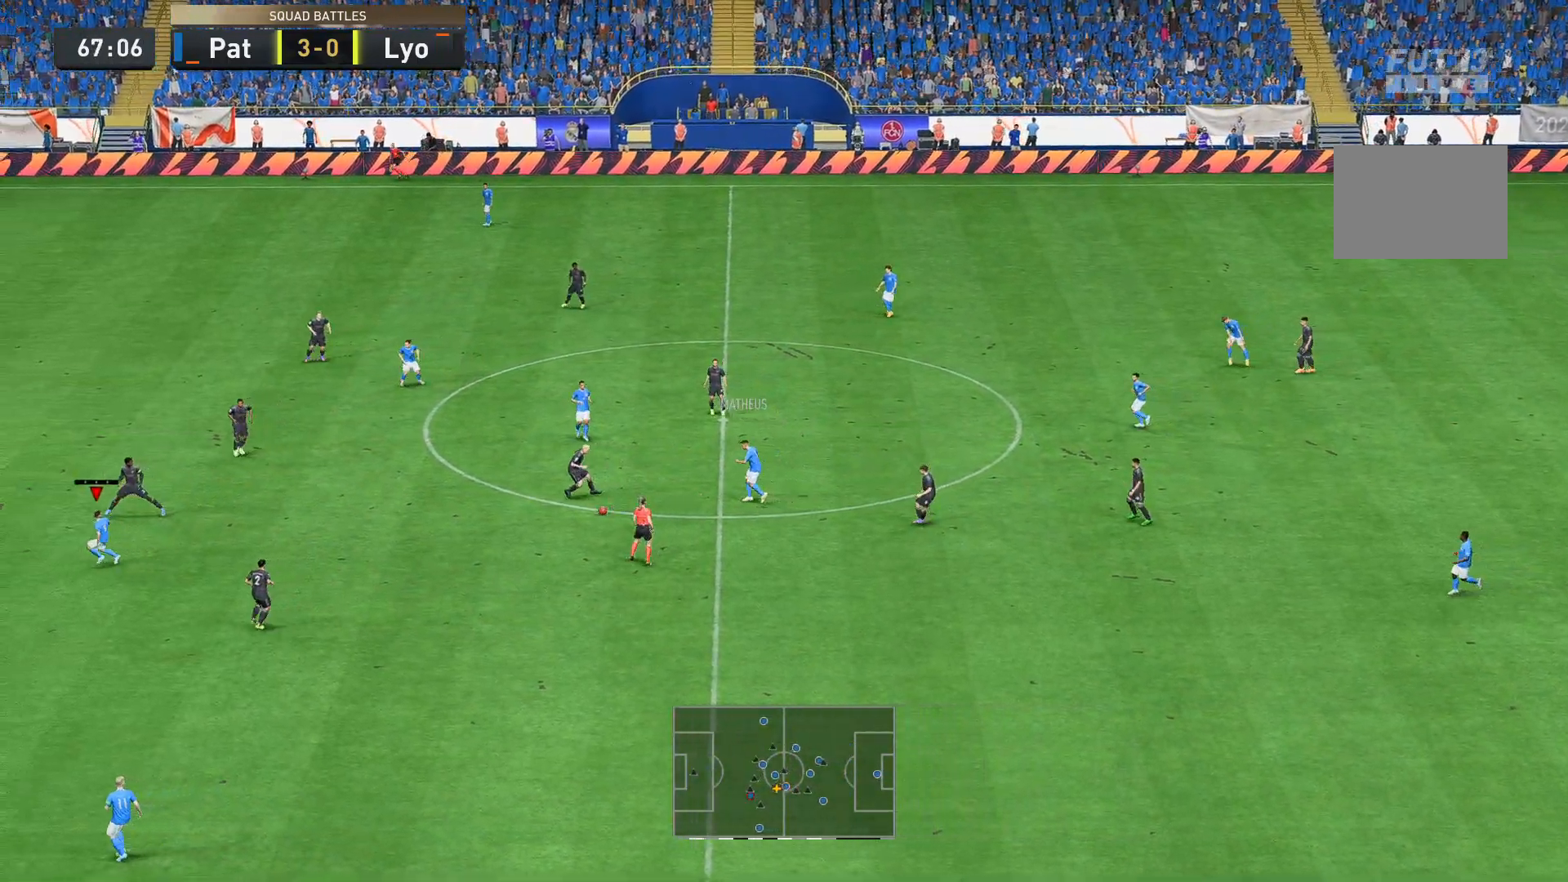
{"buttons": ["R2"], "left_stick": "up", "right_stick": "center", "events": [[35, "left_stick", "up-left"], [315, "left_stick", "up"], [490, "R2", "down"]]}
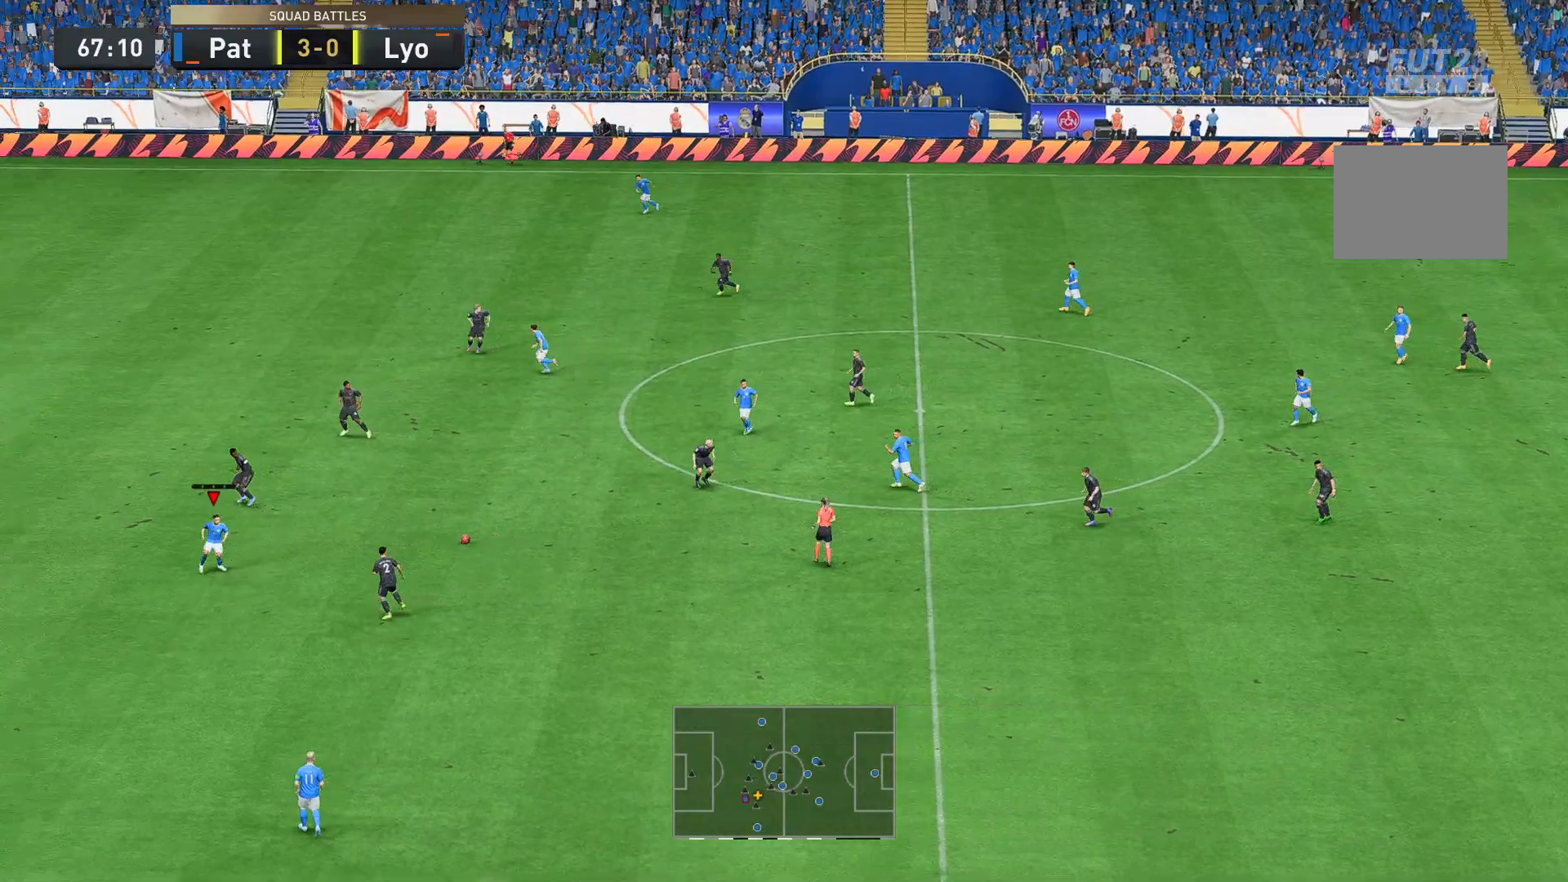
{"buttons": ["R2"], "left_stick": "up-left", "right_stick": "center", "events": [[35, "R2", "up"], [70, "R2", "down"], [245, "left_stick", "up-left"]]}
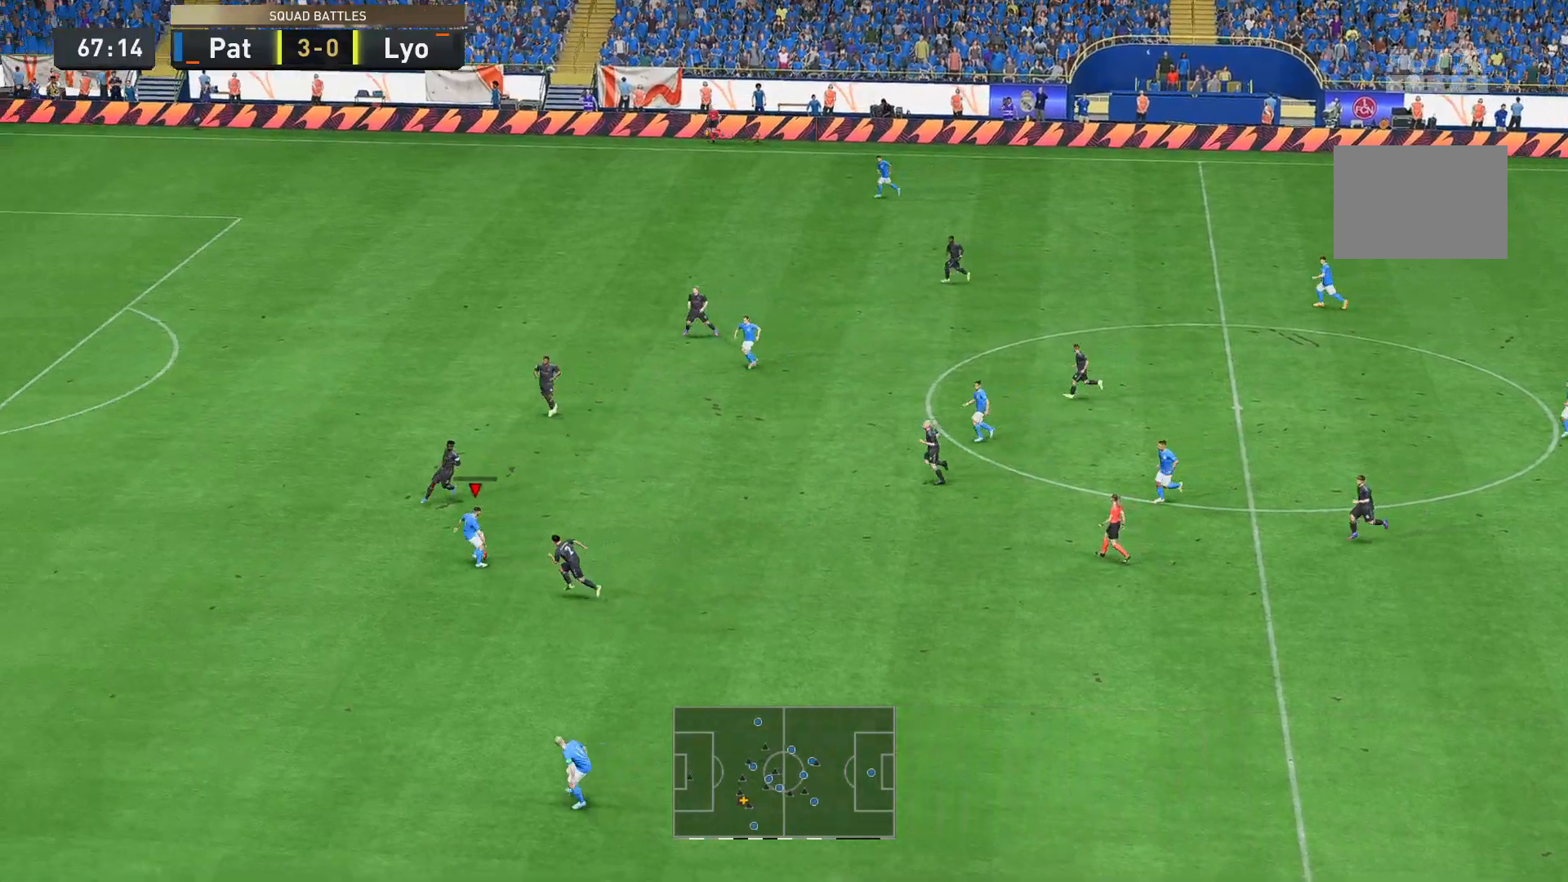
{"buttons": ["R2"], "left_stick": "up-right", "right_stick": "center", "events": [[139, "left_stick", "up"], [454, "left_stick", "up-right"]]}
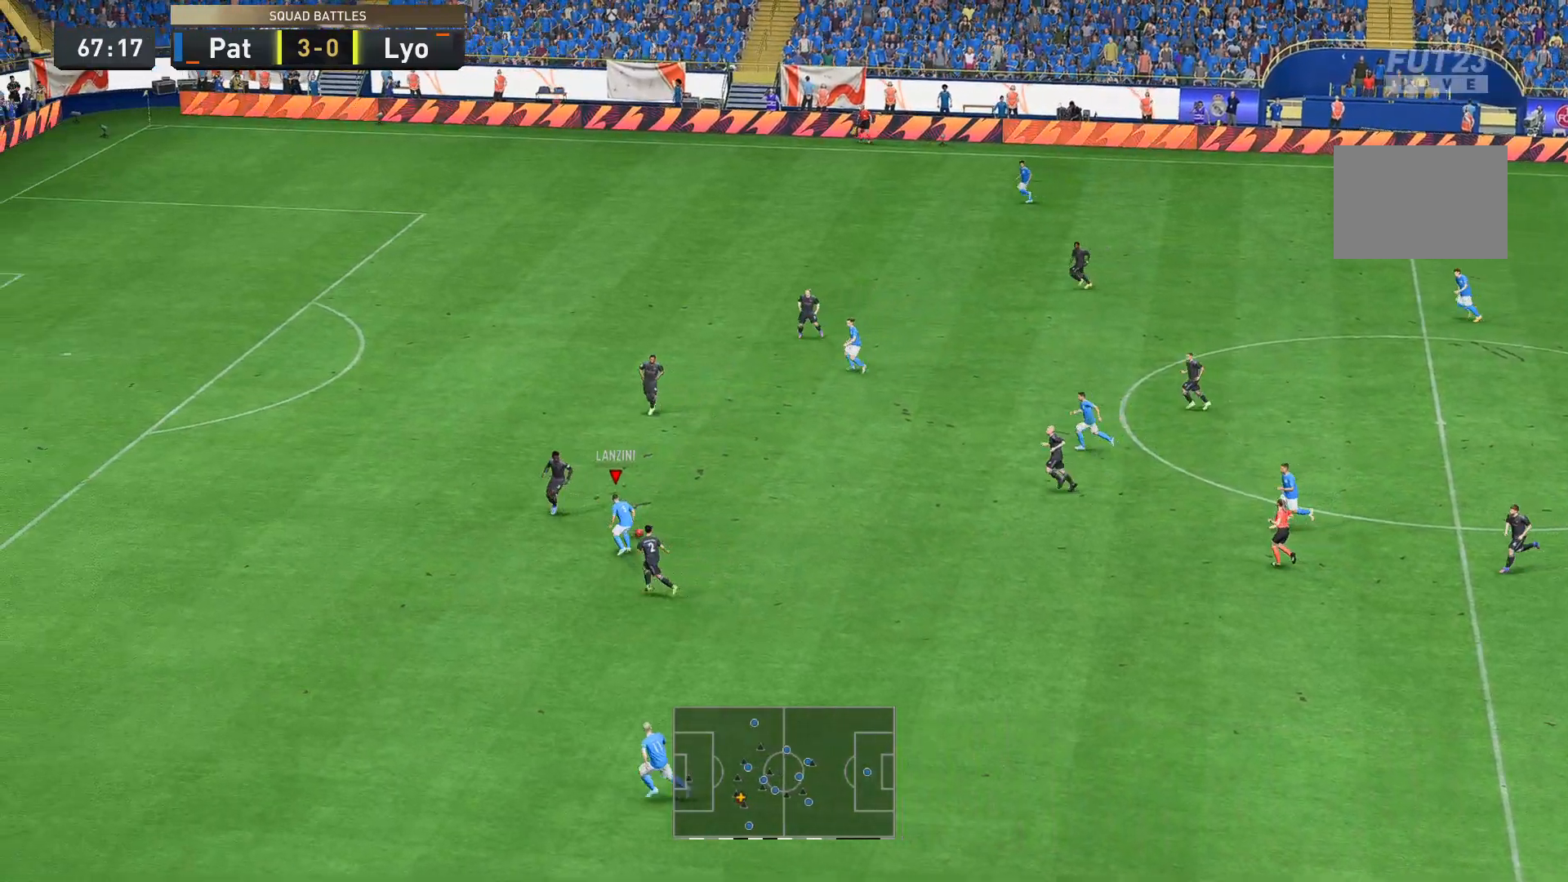
{"buttons": ["R2"], "left_stick": "up", "right_stick": "center", "events": [[420, "left_stick", "up"]]}
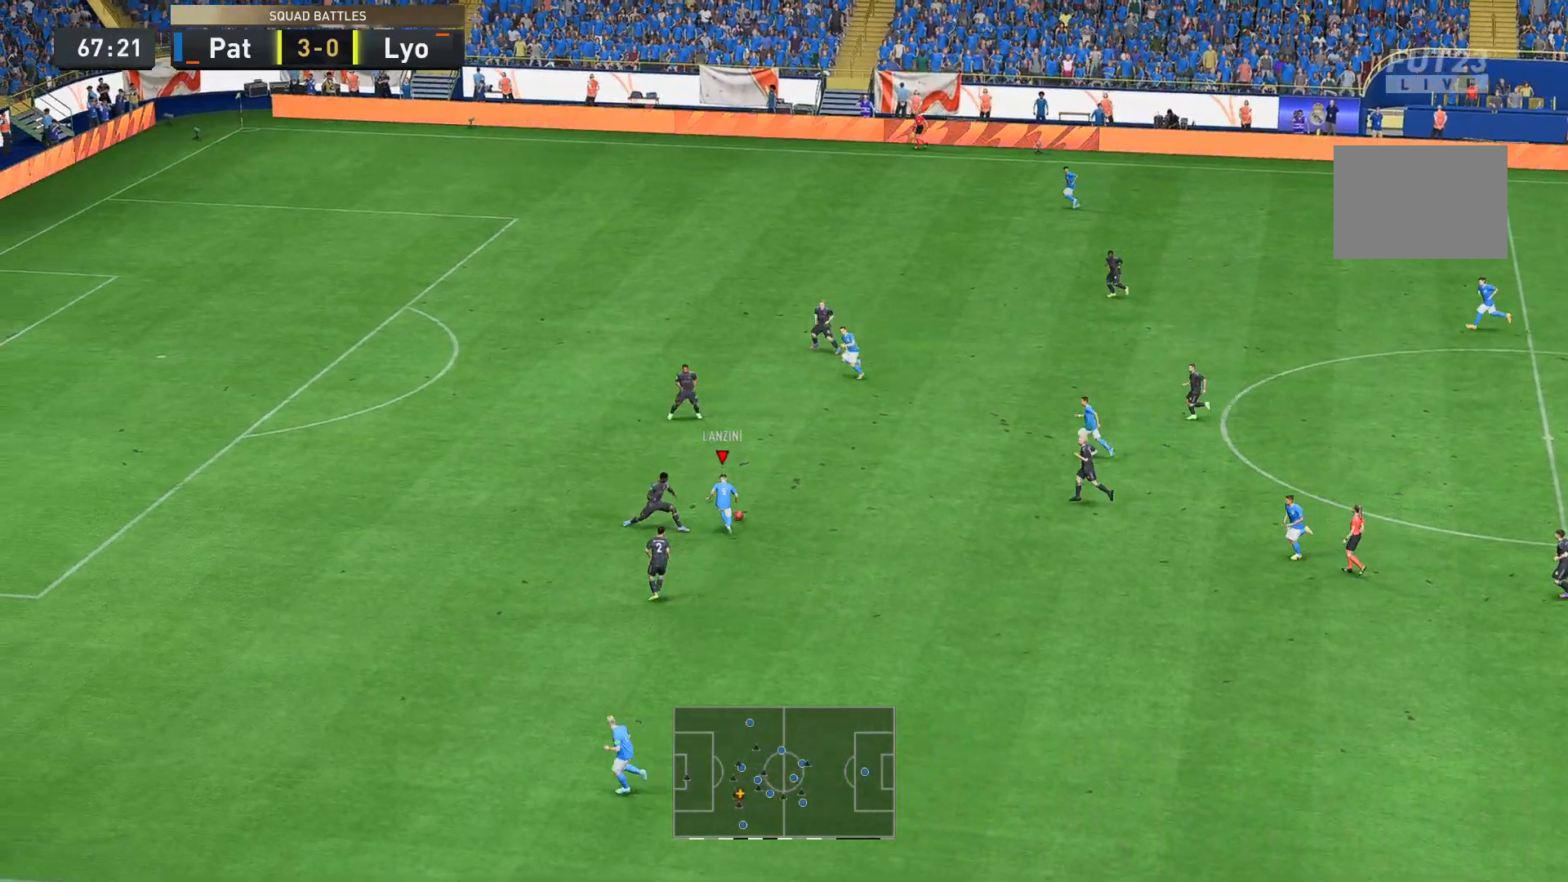
{"buttons": [], "left_stick": "up", "right_stick": "center", "events": [[454, "R2", "up"]]}
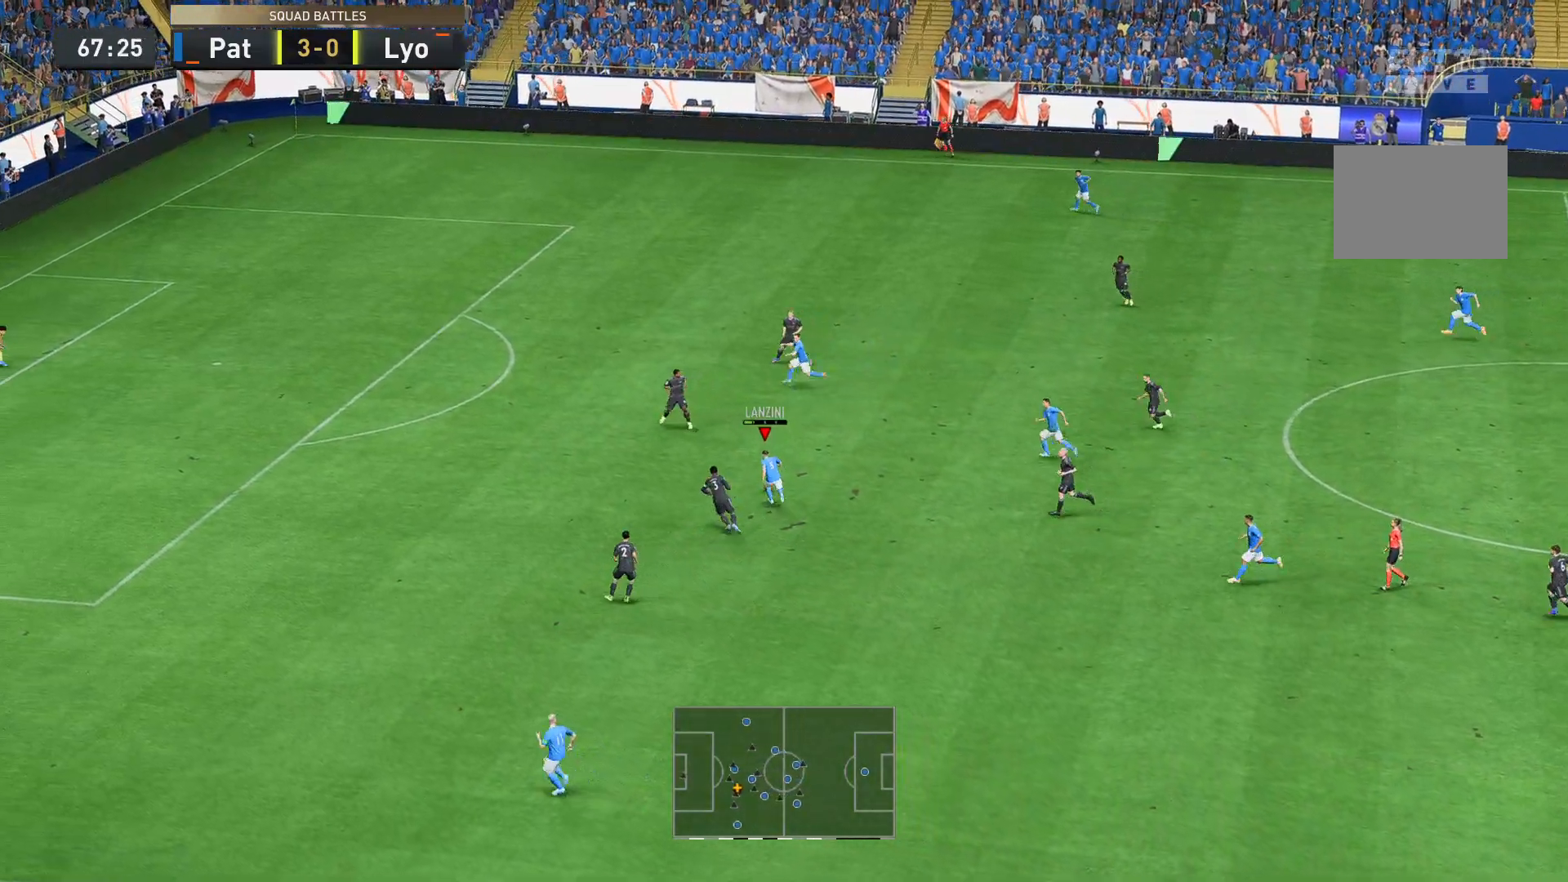
{"buttons": ["R2"], "left_stick": "up-left", "right_stick": "center", "events": [[385, "left_stick", "up-left"], [525, "R2", "down"]]}
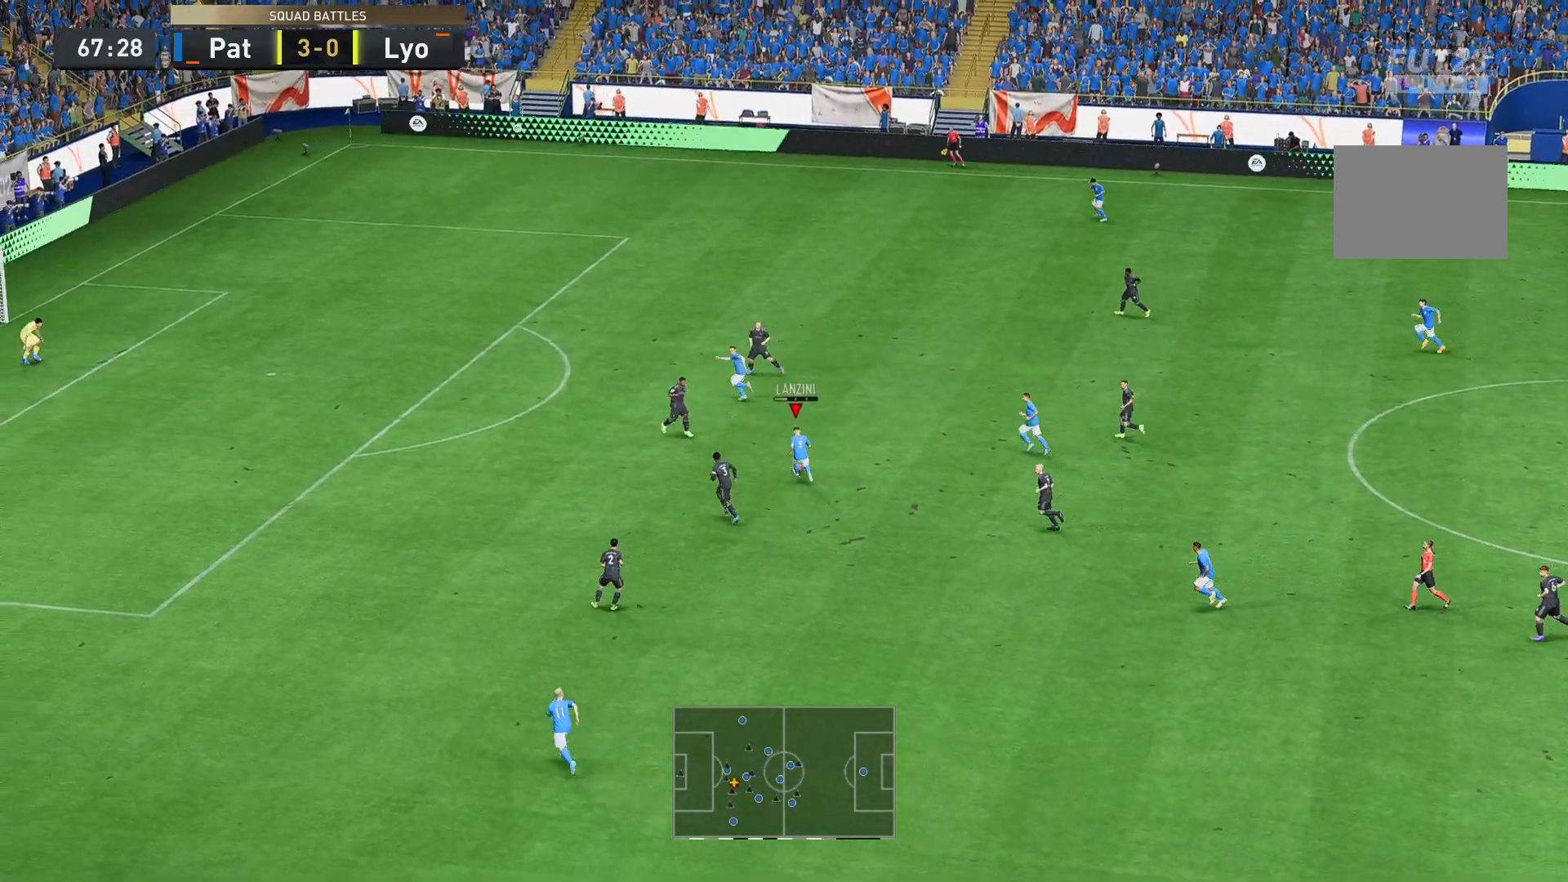
{"buttons": [], "left_stick": "up-left", "right_stick": "center", "events": [[384, "R2", "up"]]}
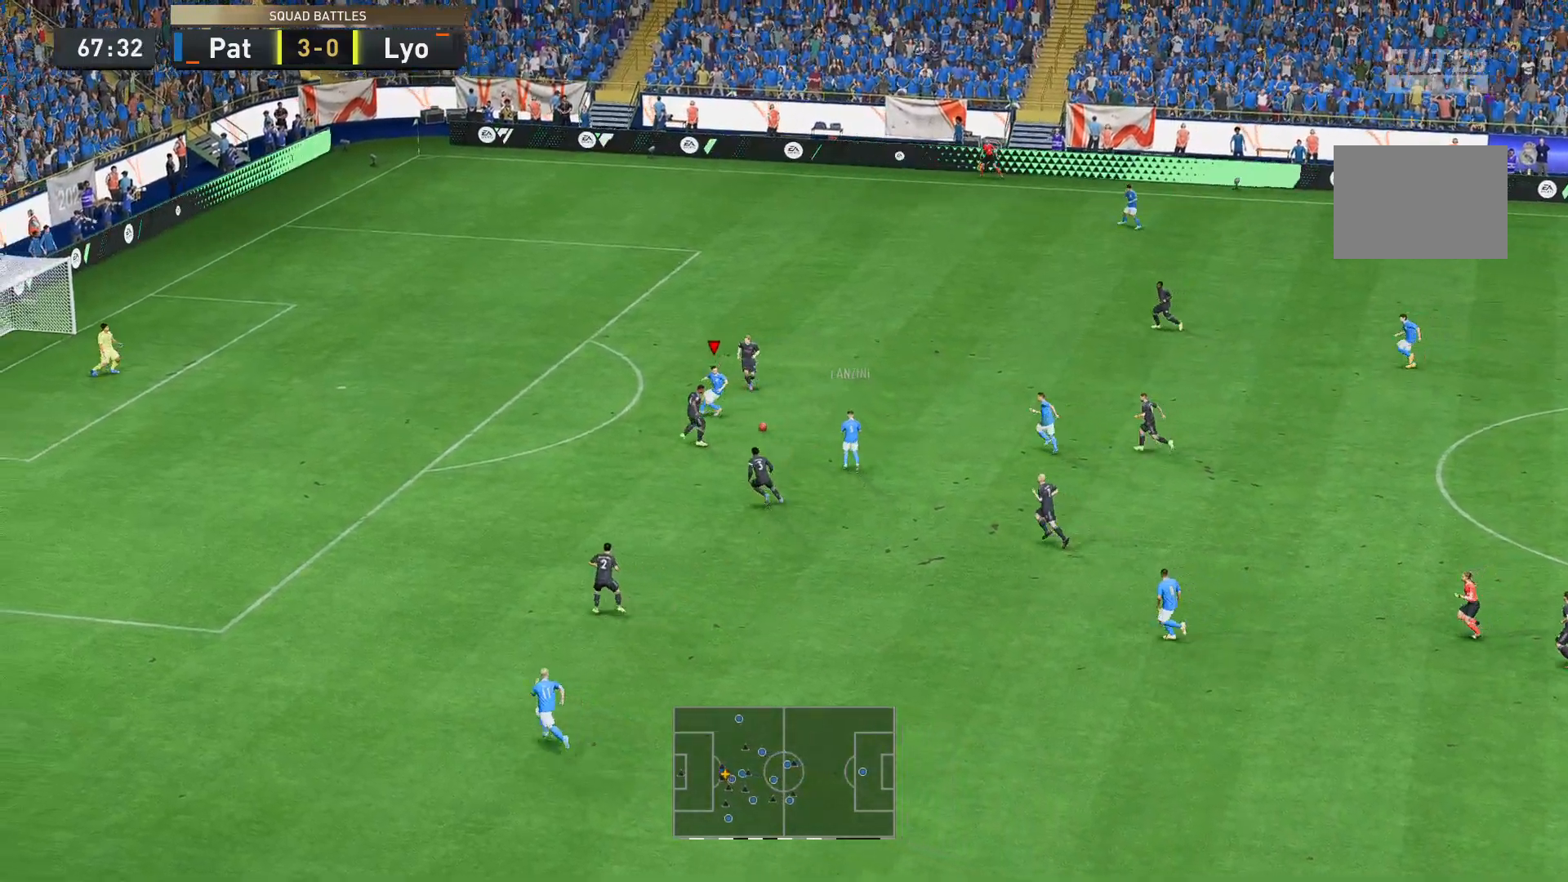
{"buttons": ["R2"], "left_stick": "up-left", "right_stick": "center", "events": [[35, "R2", "down"], [140, "R2", "up"], [490, "R2", "down"]]}
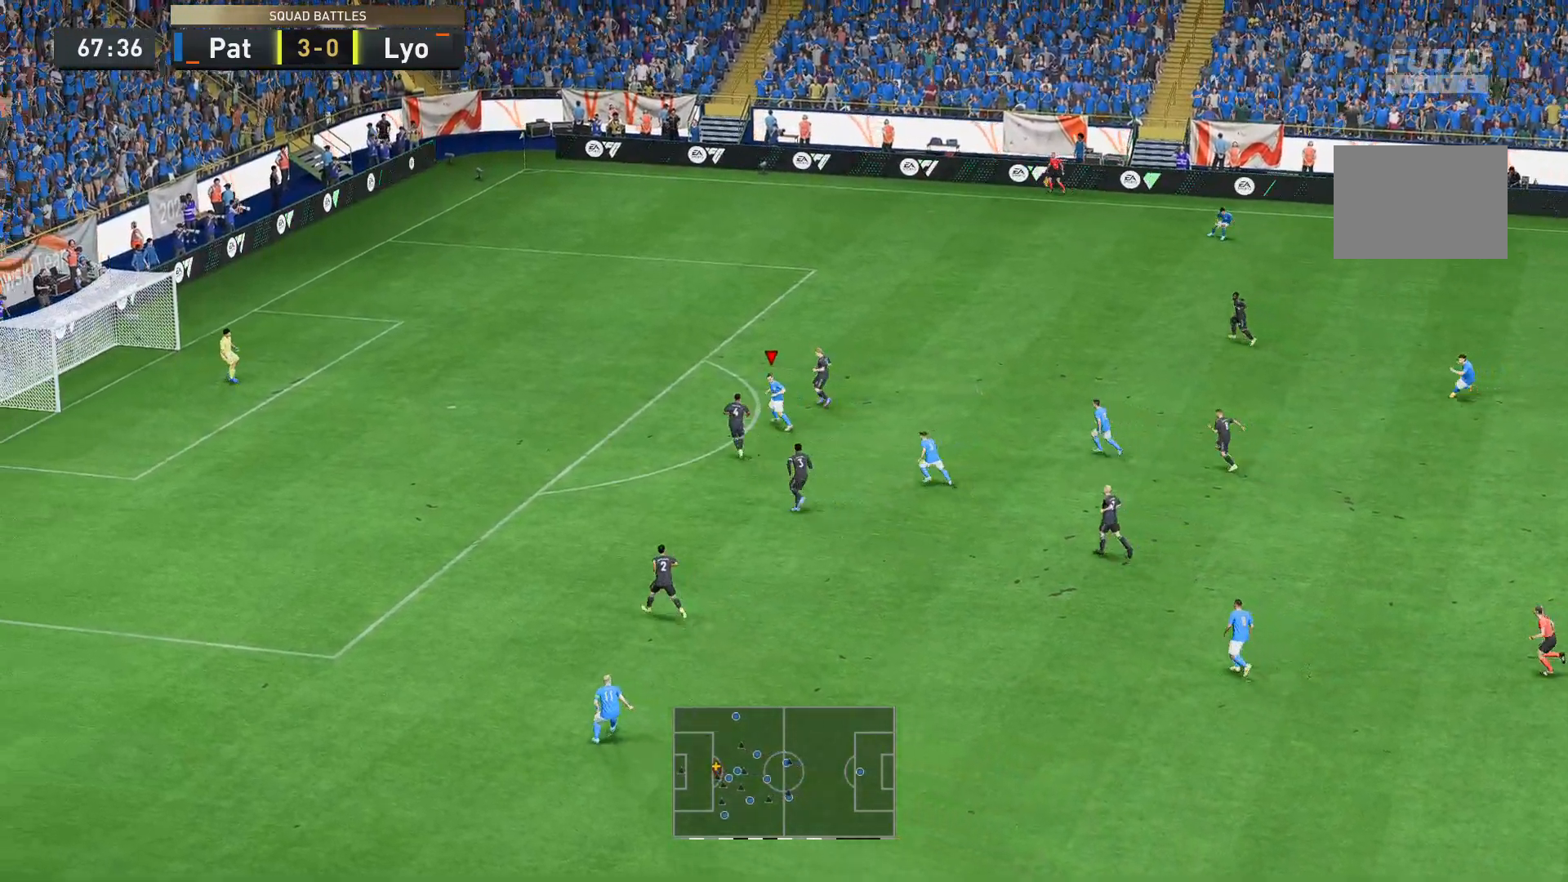
{"buttons": [], "left_stick": "left", "right_stick": "center", "events": [[70, "left_stick", "left"], [420, "R2", "up"]]}
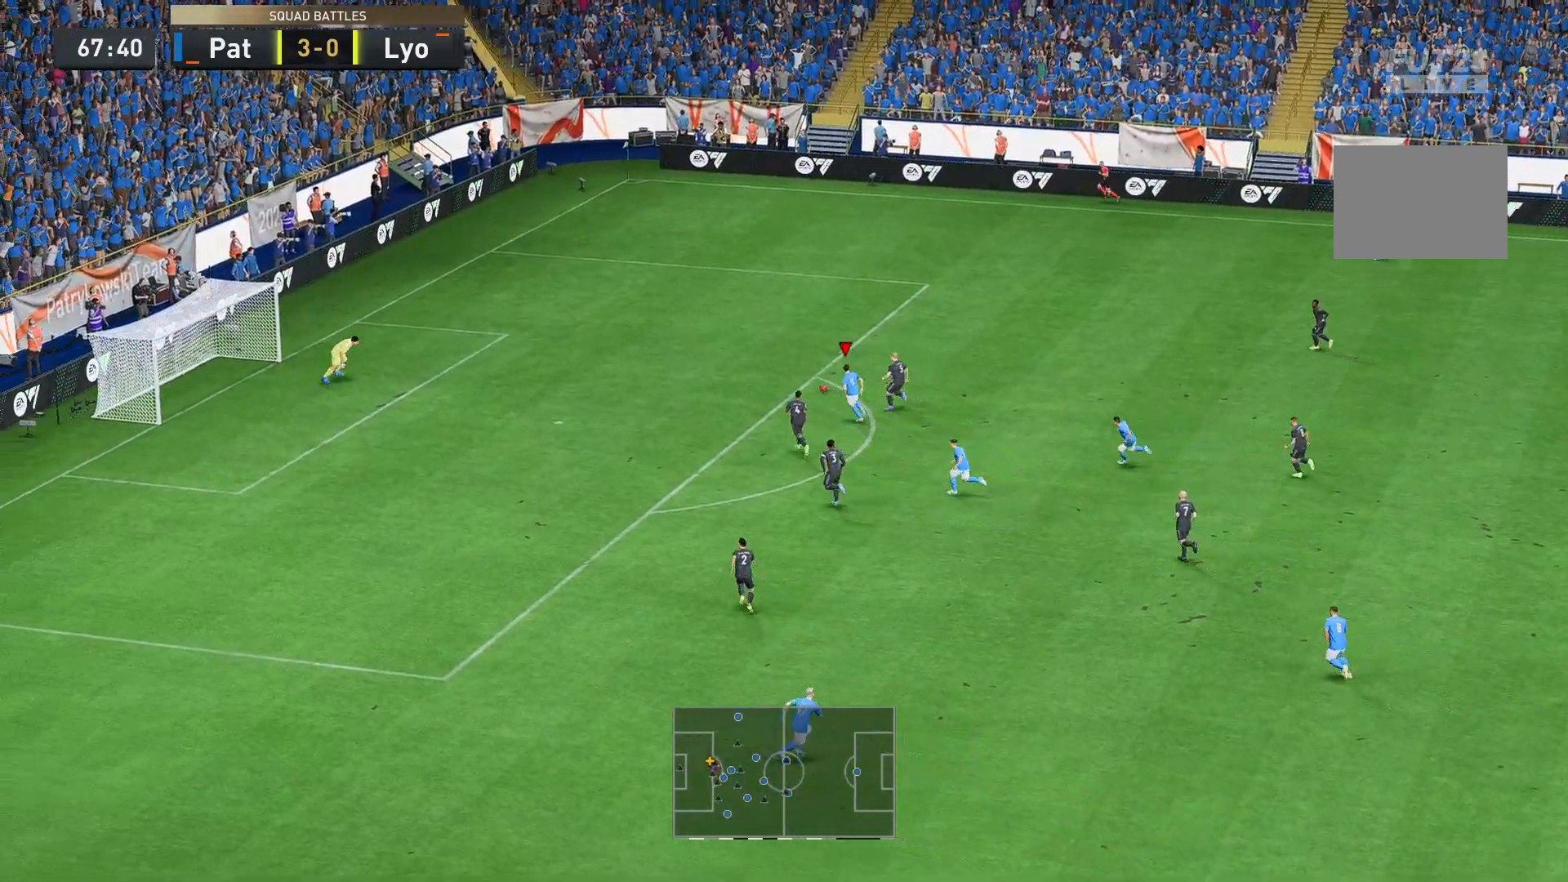
{"buttons": ["R2"], "left_stick": "down-left", "right_stick": "center", "events": [[105, "B", "down"], [175, "R2", "down"], [350, "B", "up"], [385, "R2", "up"], [455, "left_stick", "down-left"], [490, "R2", "down"]]}
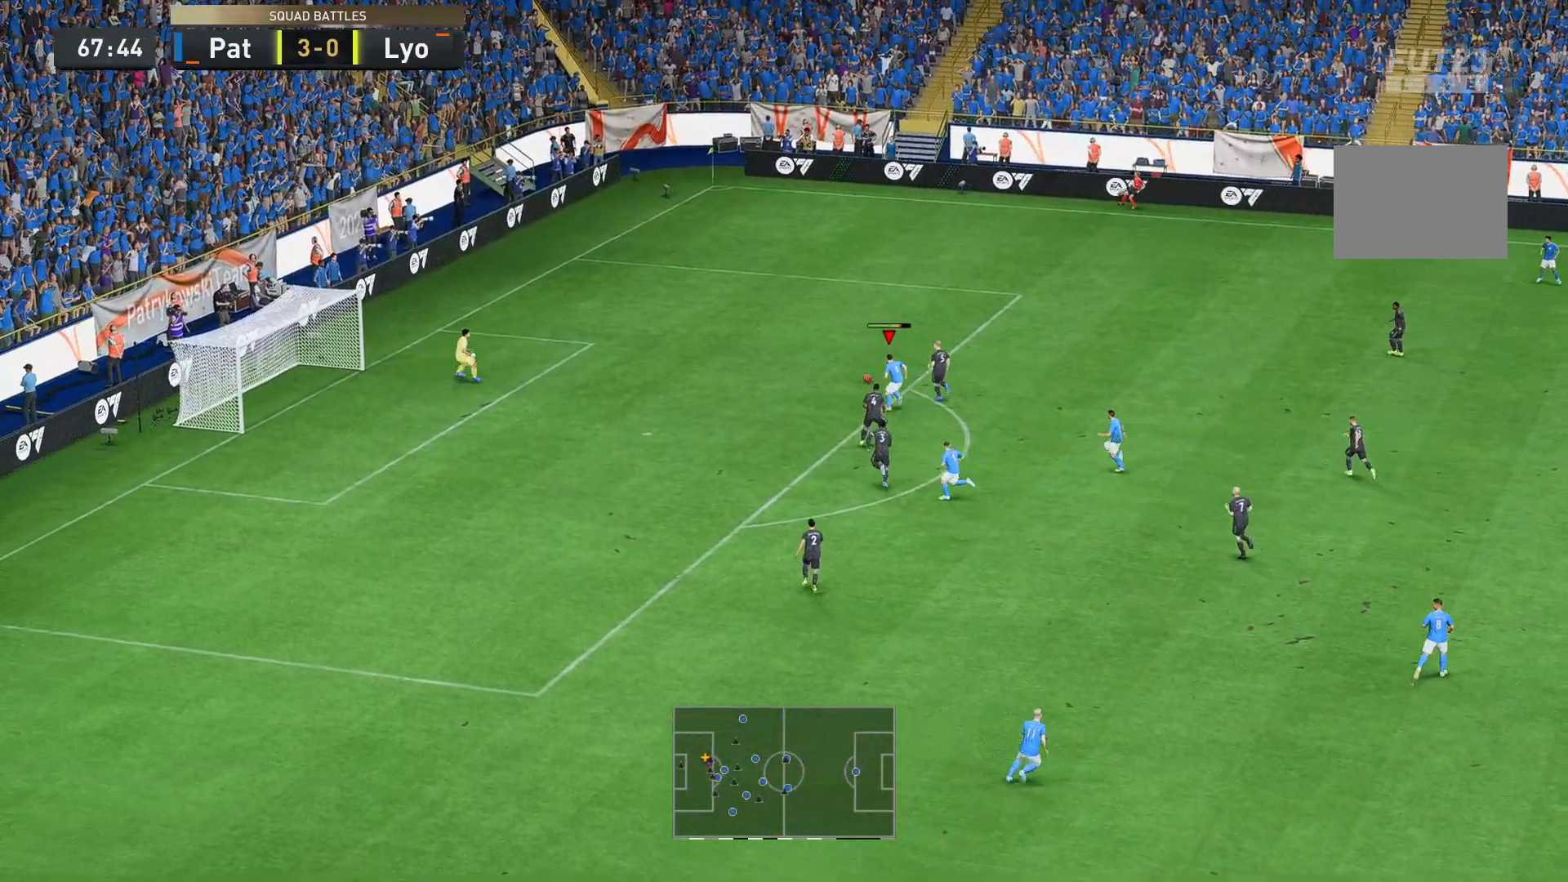
{"buttons": [], "left_stick": "down-left", "right_stick": "center", "events": [[315, "R2", "up"]]}
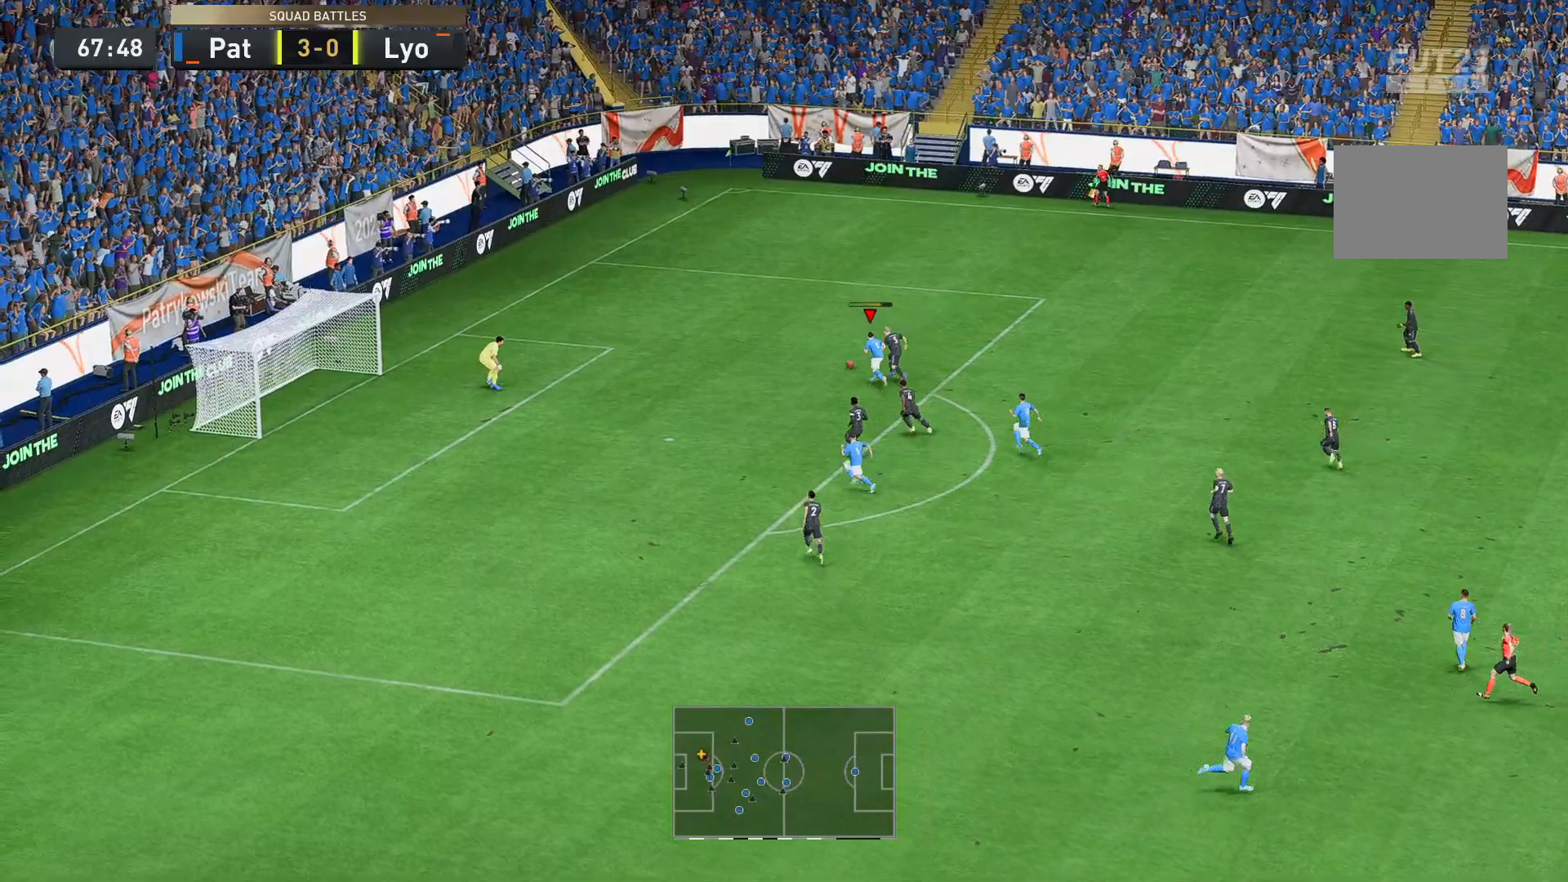
{"buttons": ["R2"], "left_stick": "down-left", "right_stick": "center", "events": [[70, "R2", "down"], [314, "R2", "up"], [489, "R2", "down"]]}
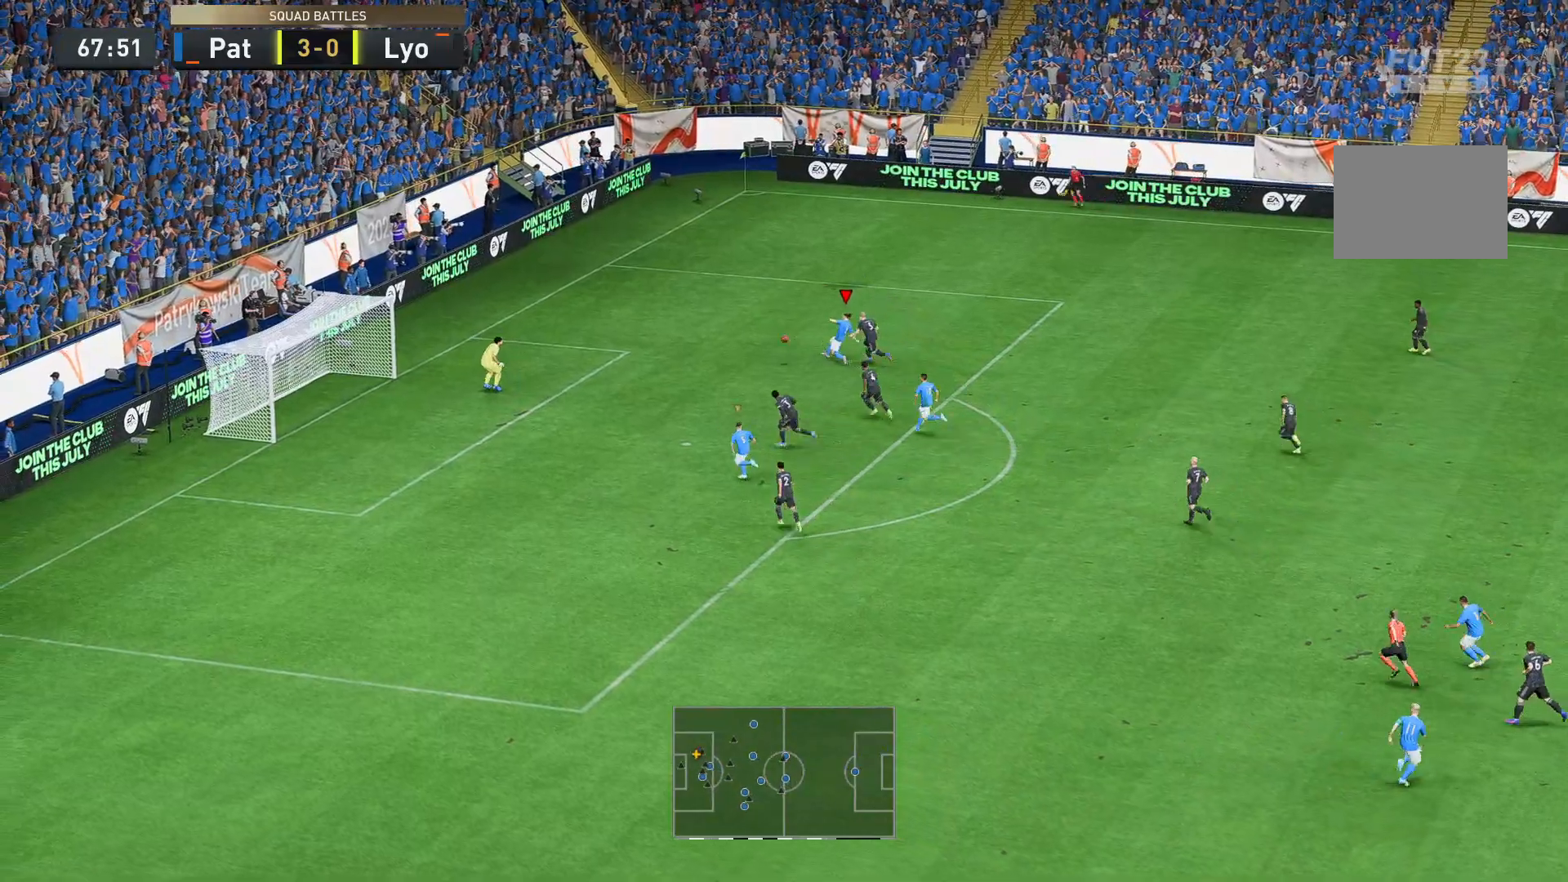
{"buttons": ["R2"], "left_stick": "down-left", "right_stick": "center", "events": []}
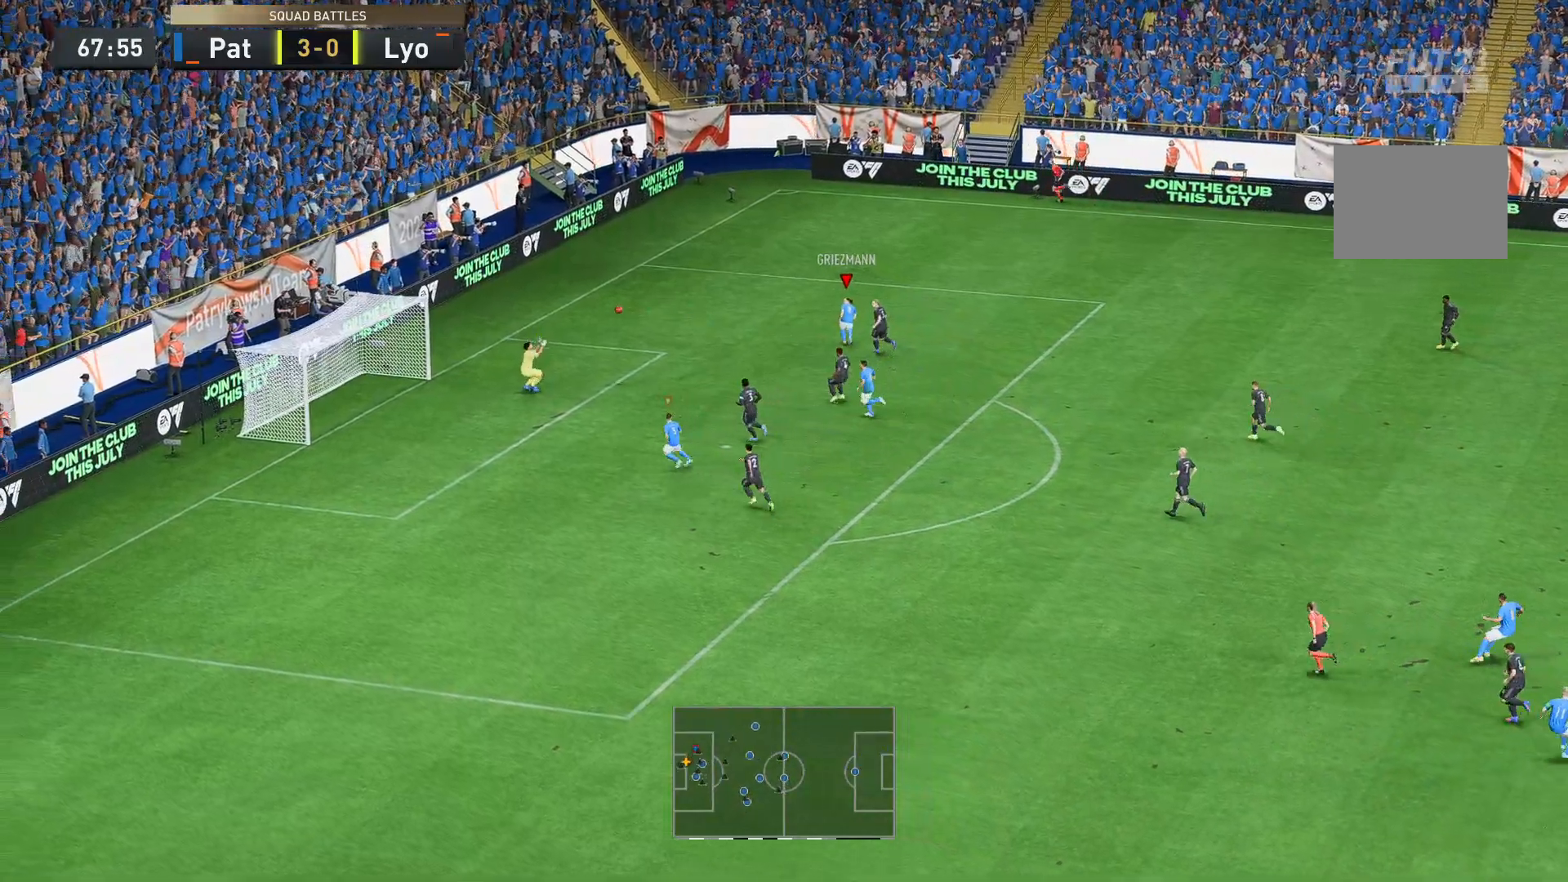
{"buttons": [], "left_stick": "down-left", "right_stick": "center", "events": [[175, "R2", "up"]]}
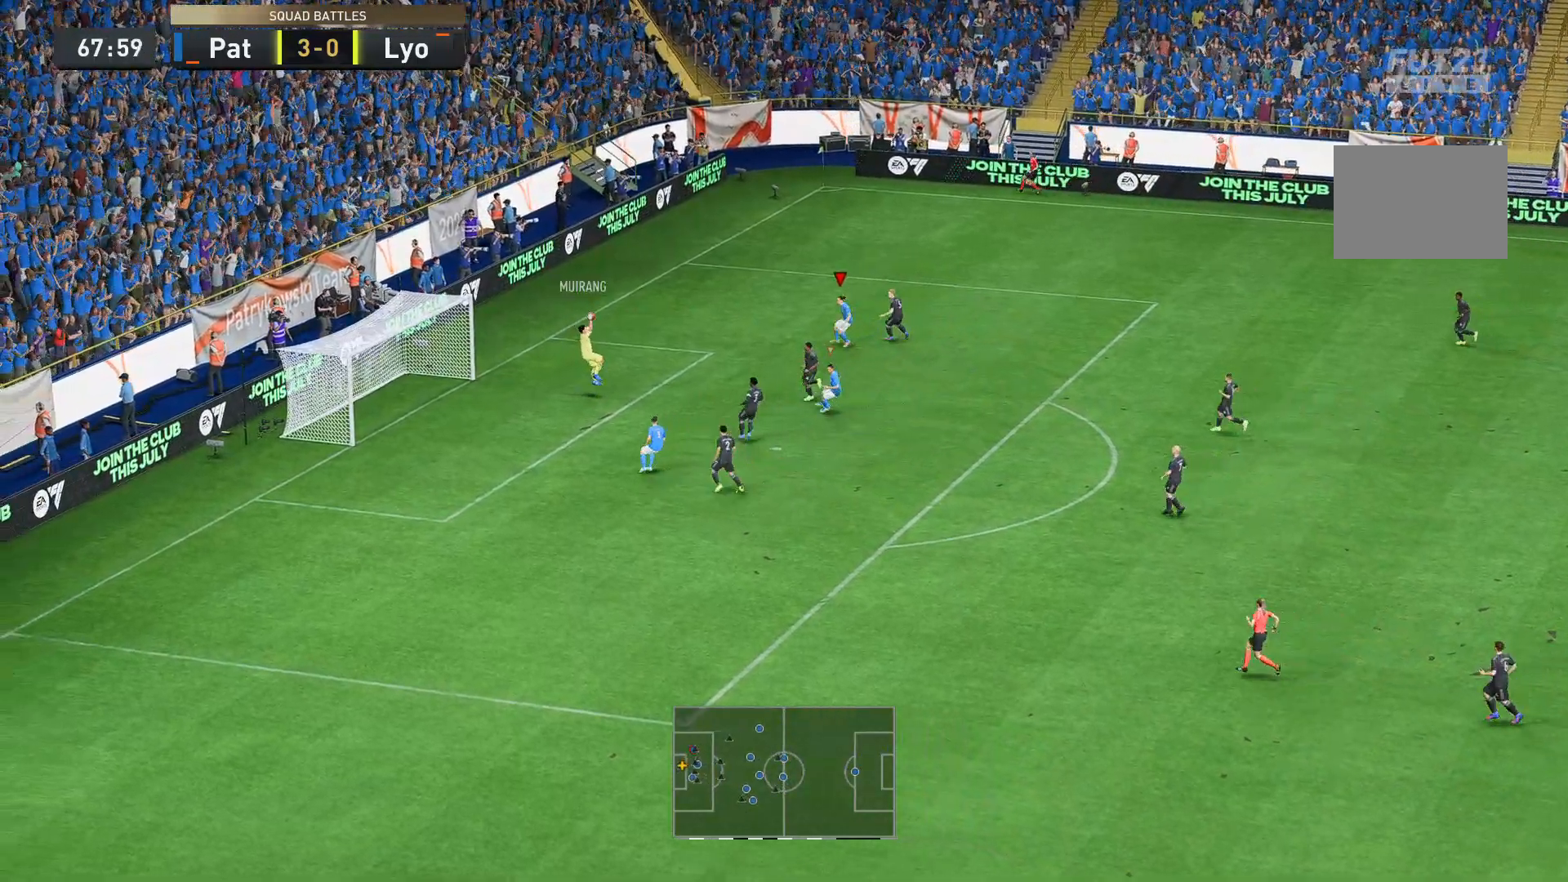
{"buttons": [], "left_stick": "center", "right_stick": "center", "events": [[35, "R2", "down"], [140, "R2", "up"], [385, "left_stick", "center"]]}